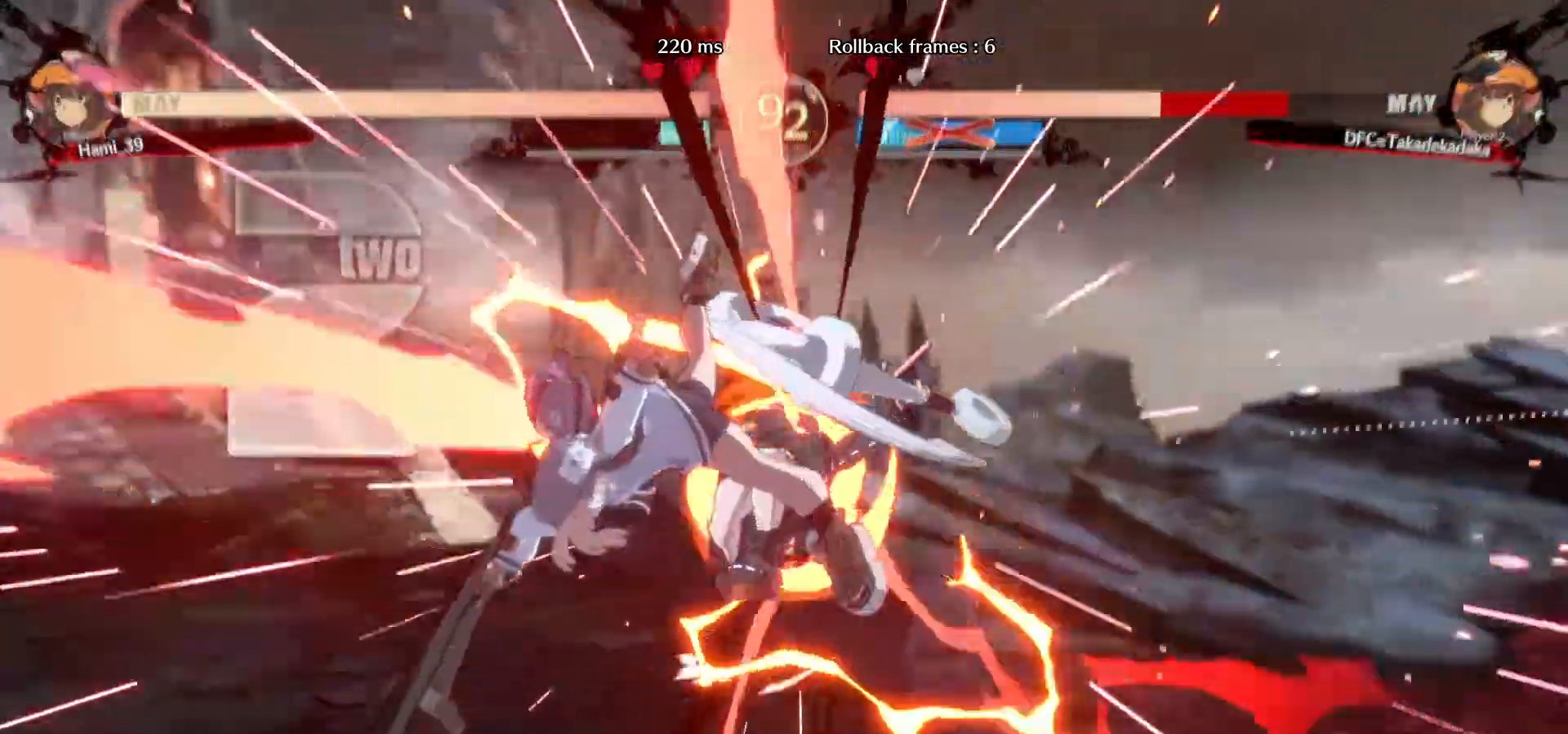
Gameplay with a controller (arcade stick); each line is a JSON object with the inputs held at the frame after it. "events" lists button and stick changes between this image and that frame as [ms after this image, input, new state], when the widget could be followed in between. Not read: L3 R3.
{"buttons": [], "left_stick": "down-right", "events": [[500, "left_stick", "down-right"]]}
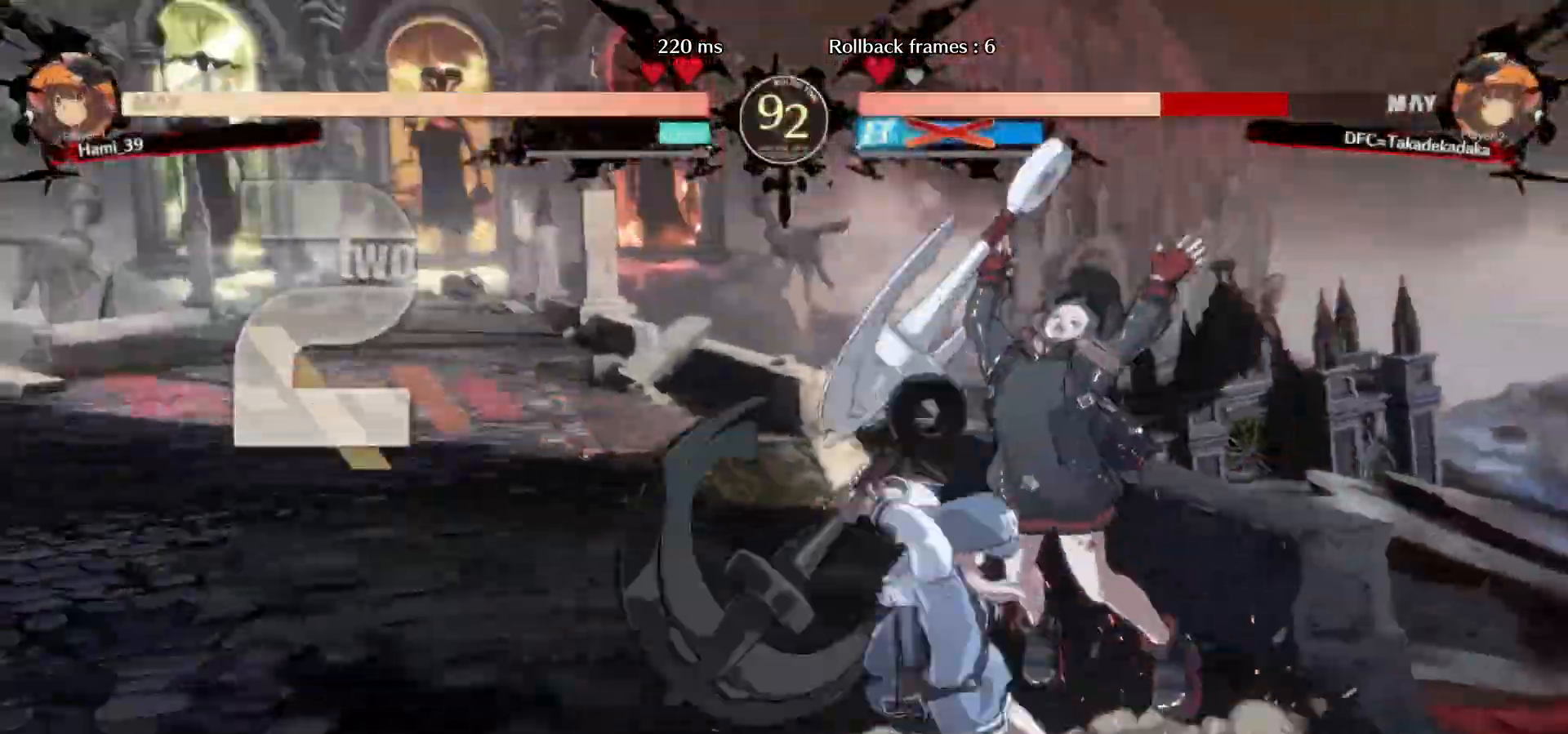
{"buttons": [], "left_stick": "down-right", "events": []}
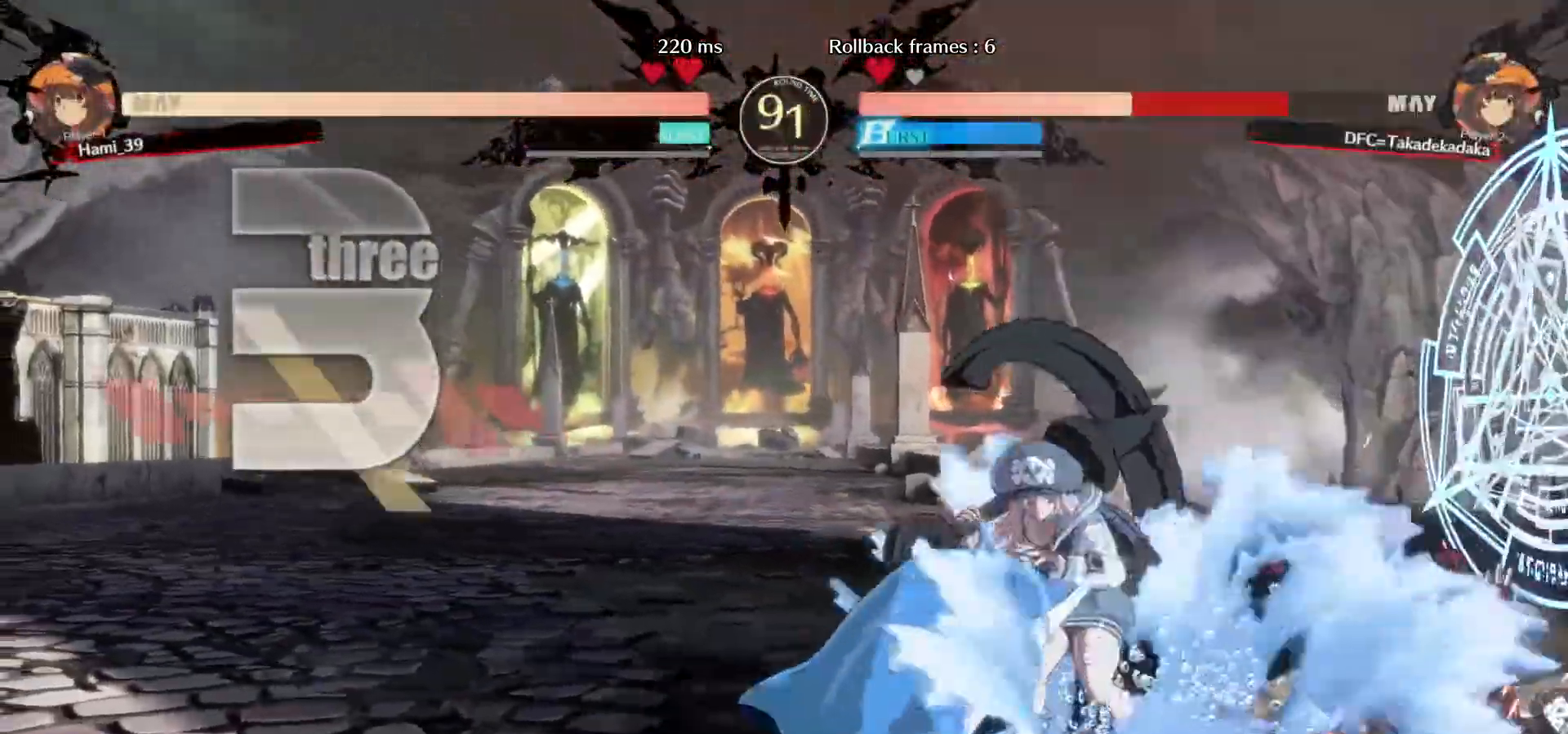
{"buttons": ["SQUARE"], "left_stick": "down-right", "events": [[317, "SQUARE", "down"], [367, "SQUARE", "up"], [433, "SQUARE", "down"]]}
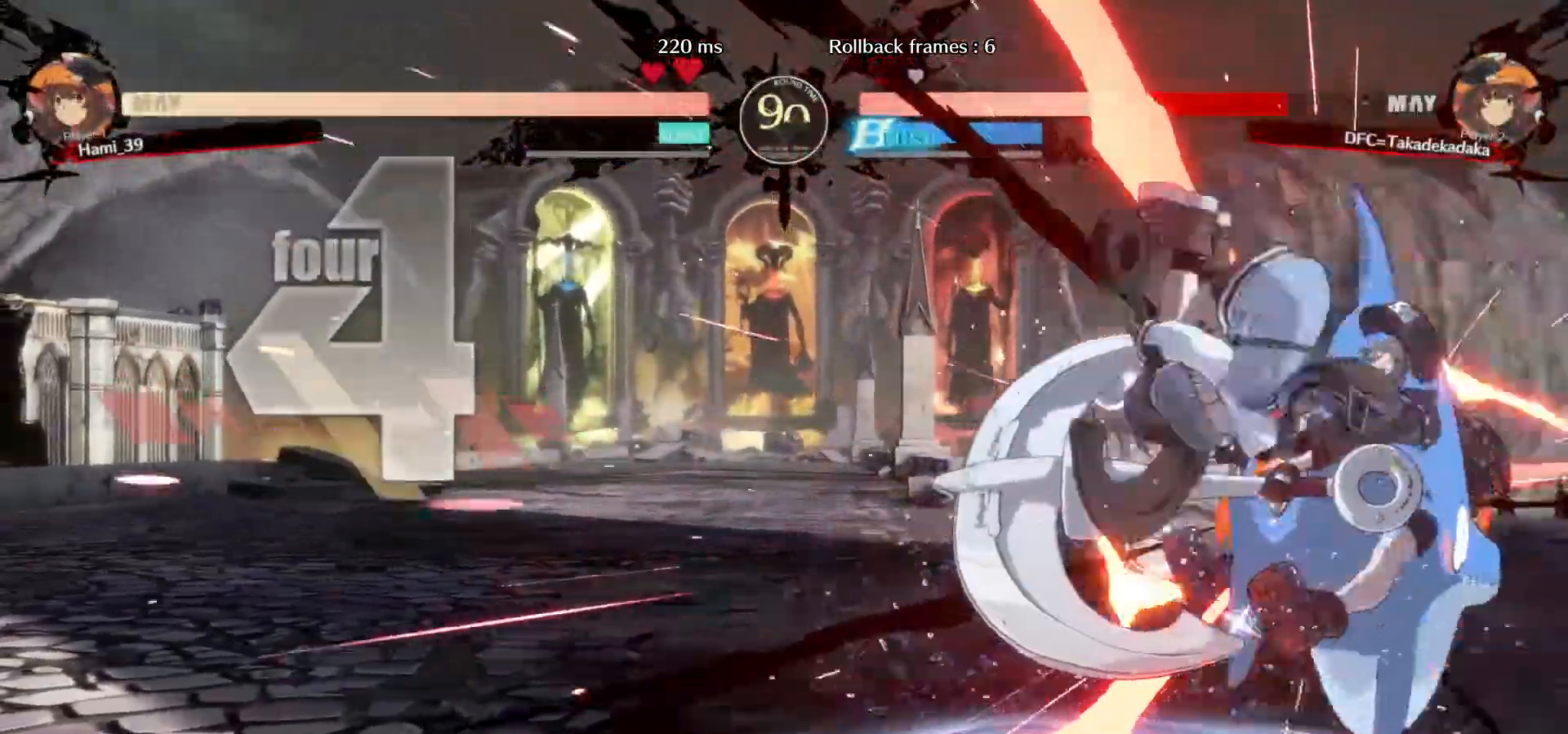
{"buttons": [], "left_stick": "down-right", "events": [[17, "SQUARE", "up"]]}
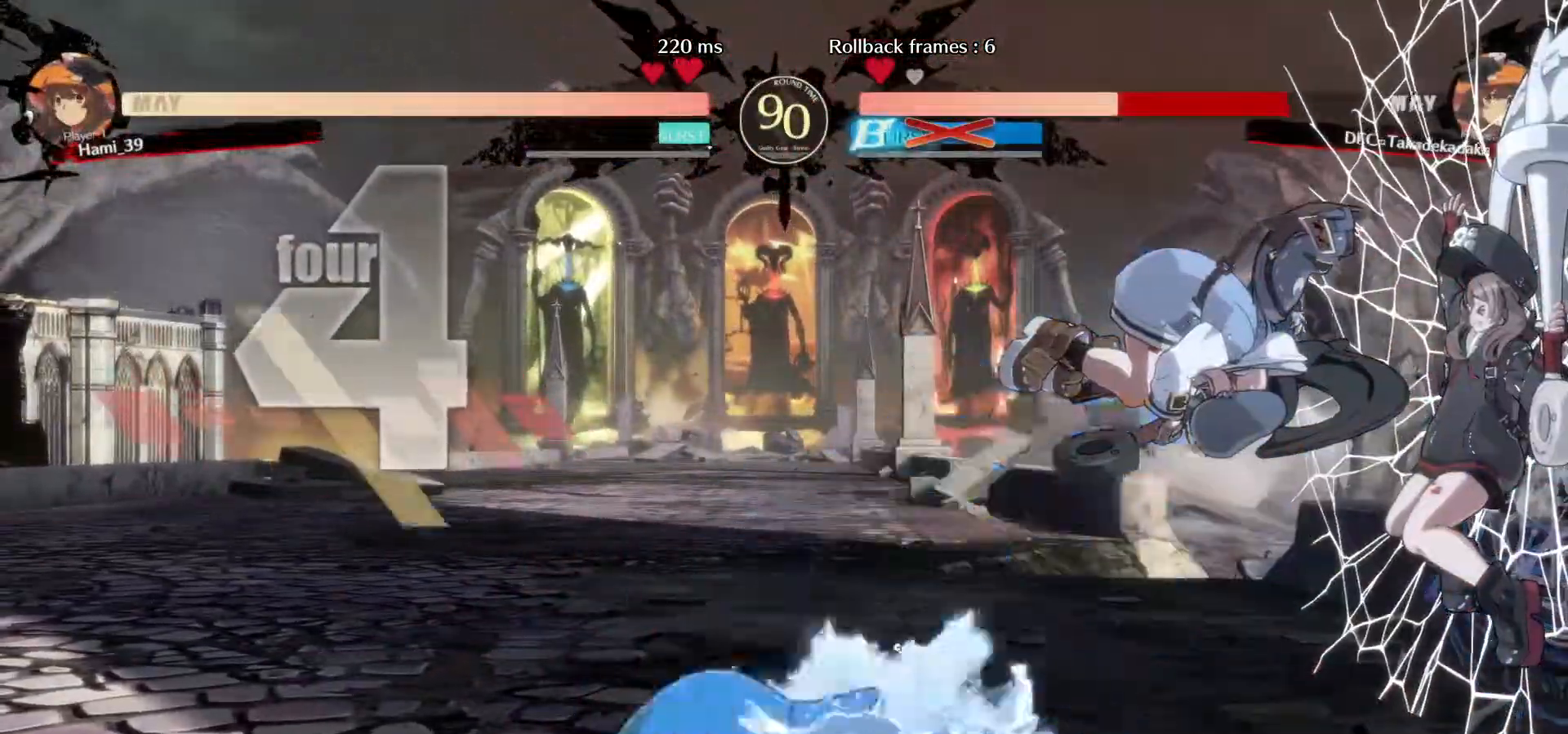
{"buttons": [], "left_stick": "down-right", "events": []}
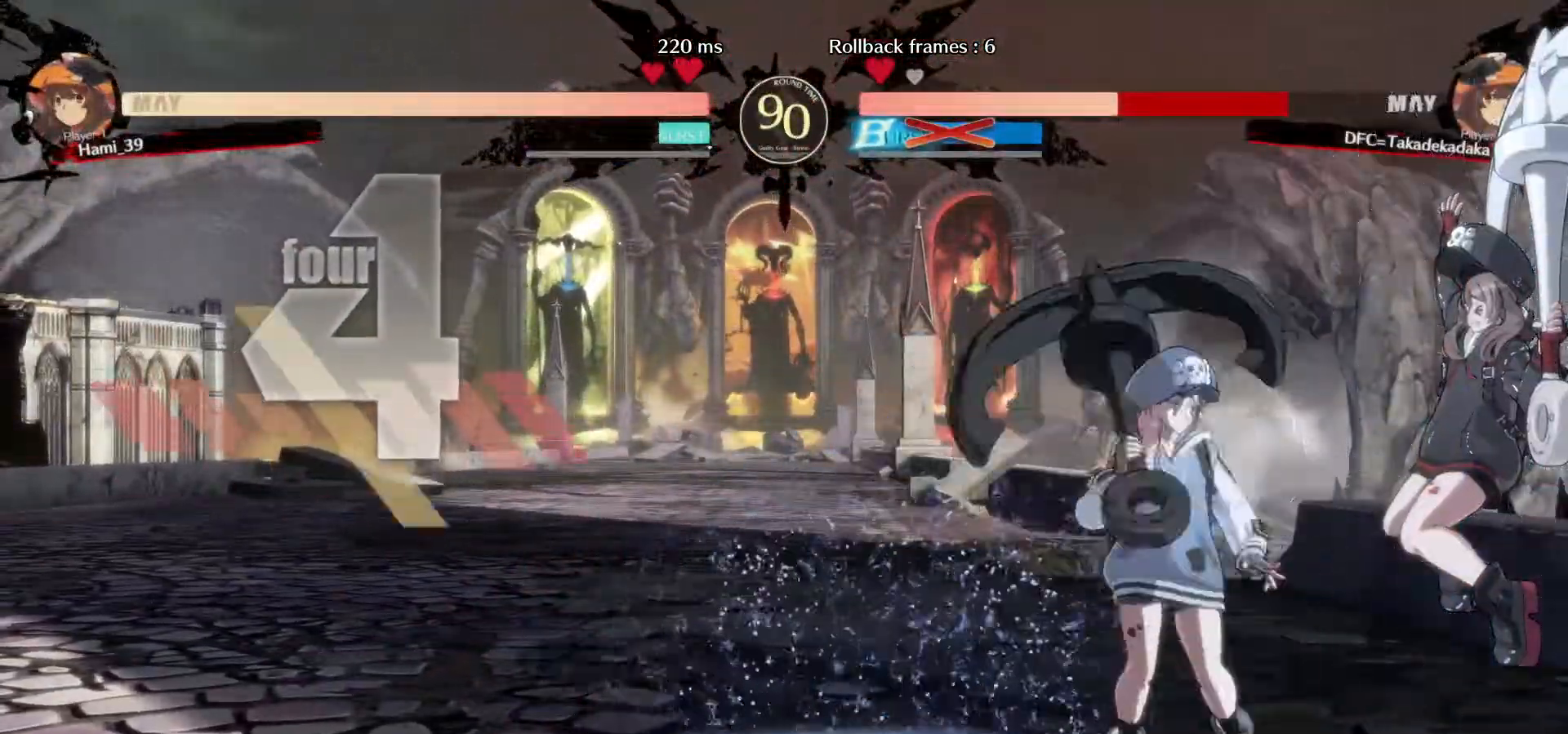
{"buttons": [], "left_stick": "down-right", "events": []}
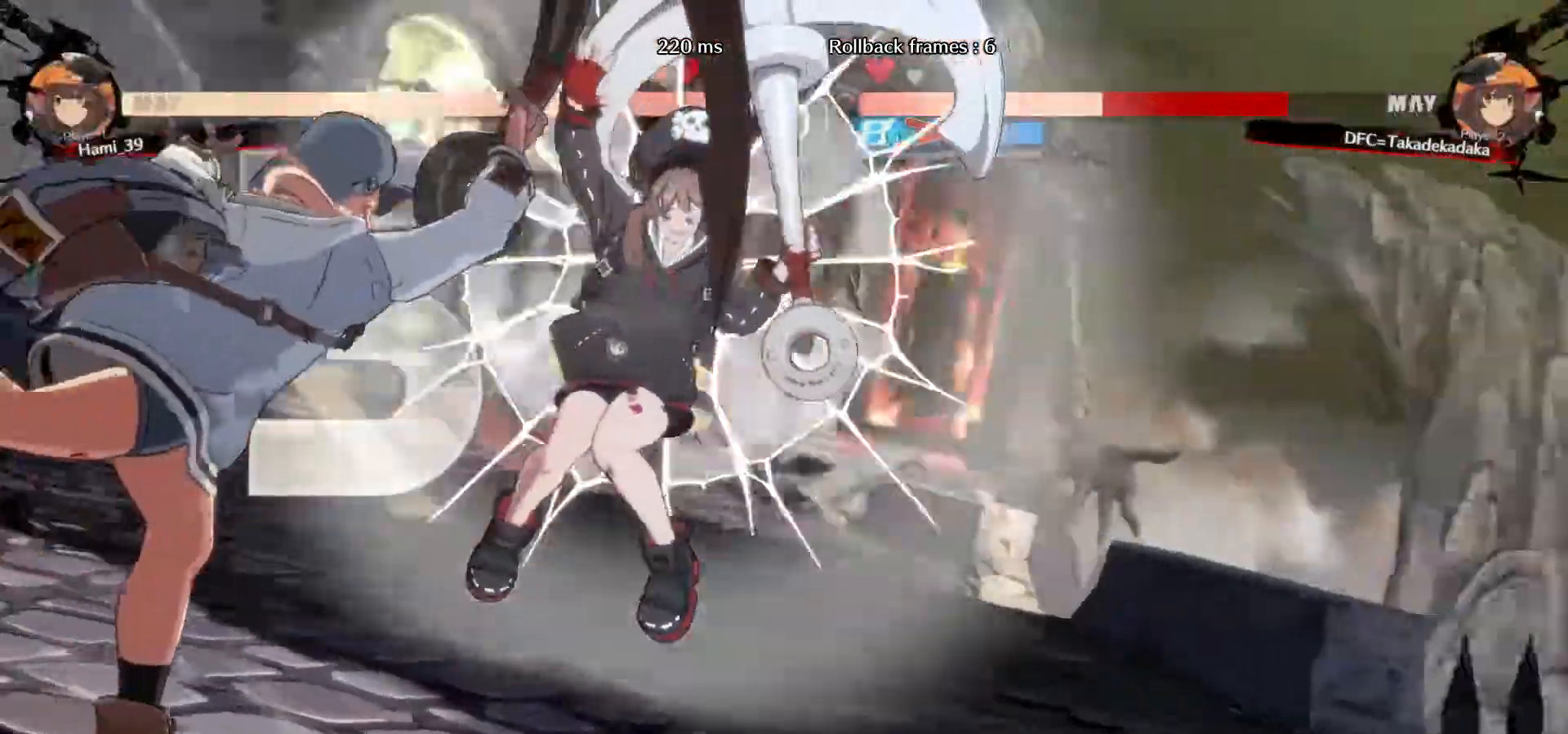
{"buttons": [], "left_stick": "down-right", "events": []}
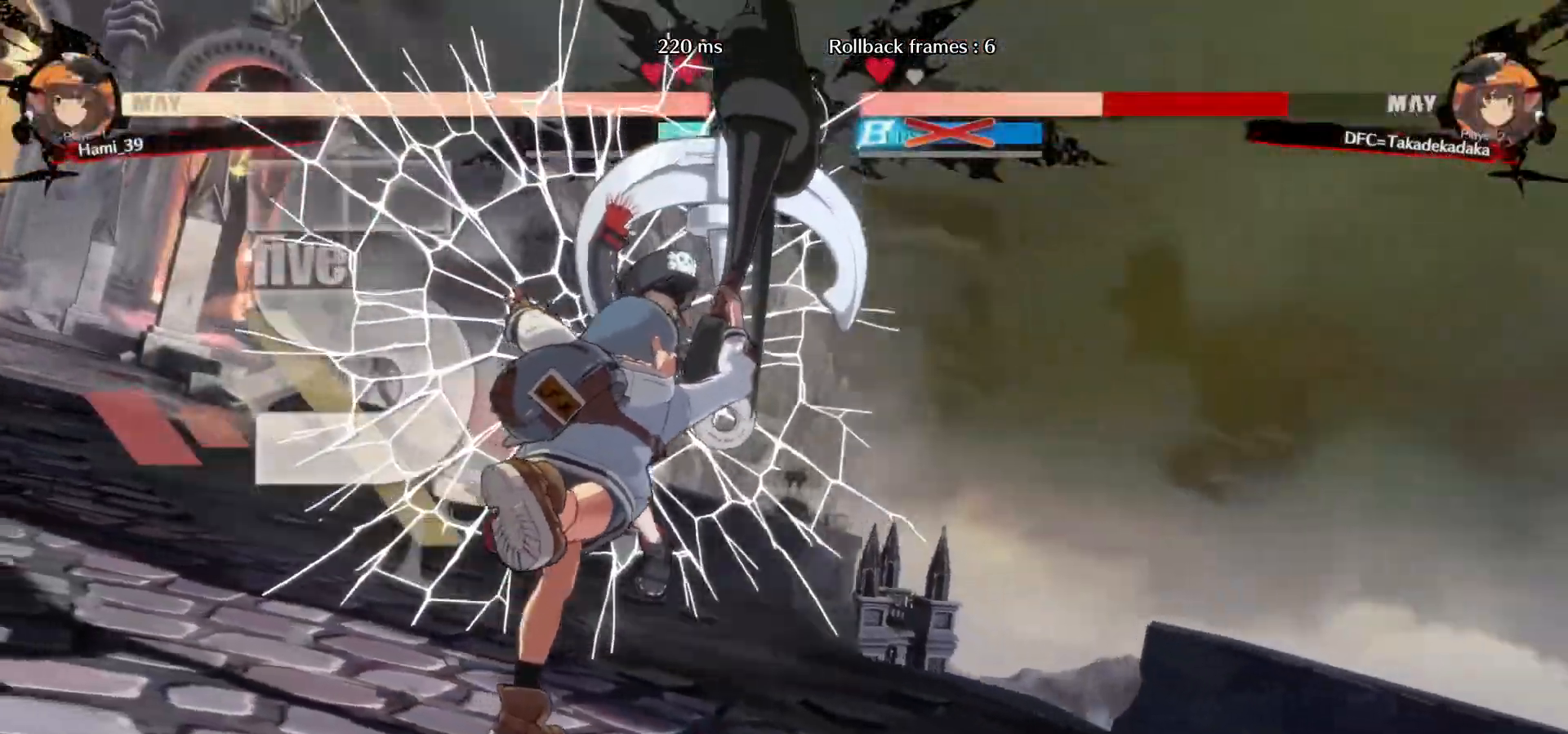
{"buttons": [], "left_stick": "center", "events": [[150, "left_stick", "center"]]}
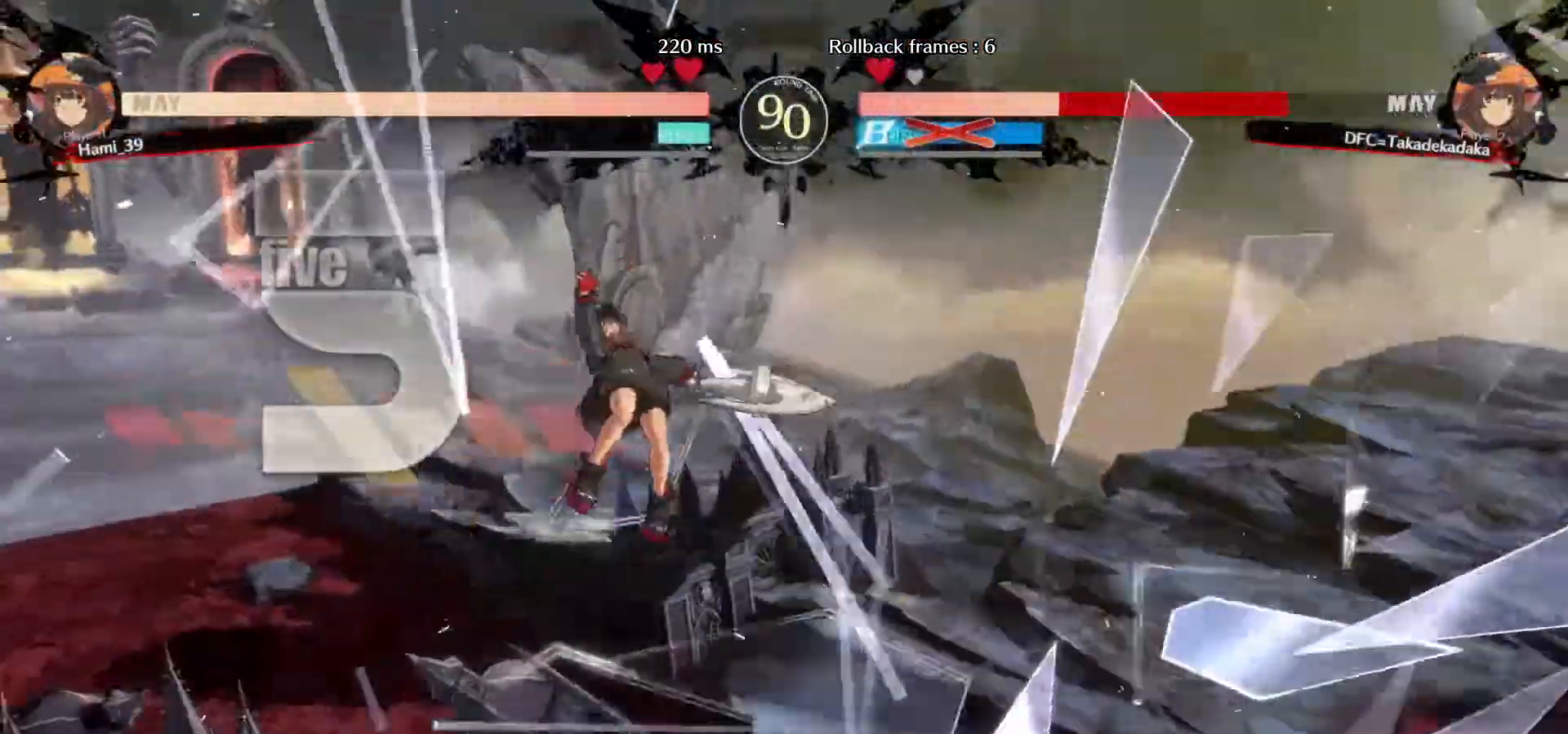
{"buttons": [], "left_stick": "center", "events": []}
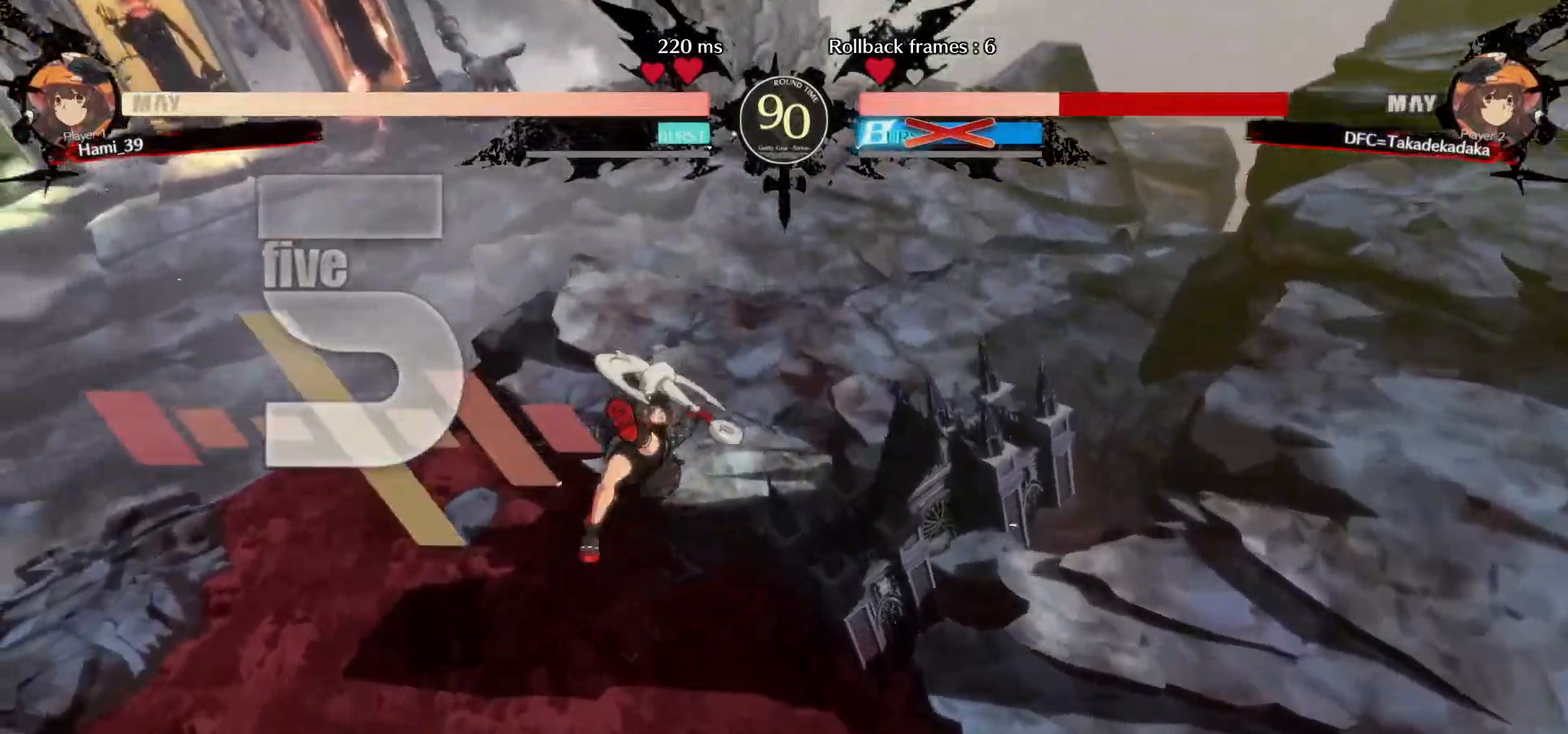
{"buttons": [], "left_stick": "center", "events": []}
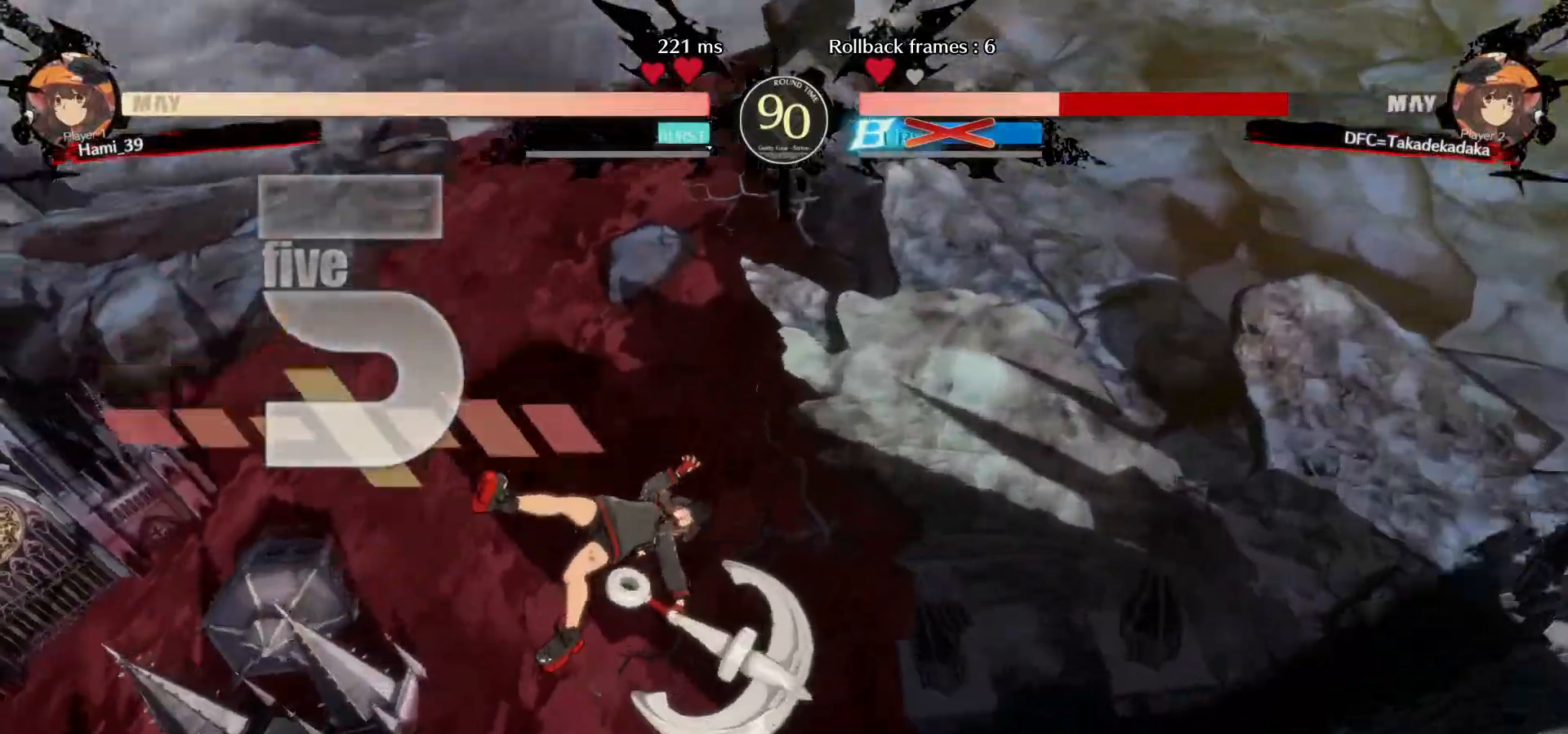
{"buttons": [], "left_stick": "center", "events": []}
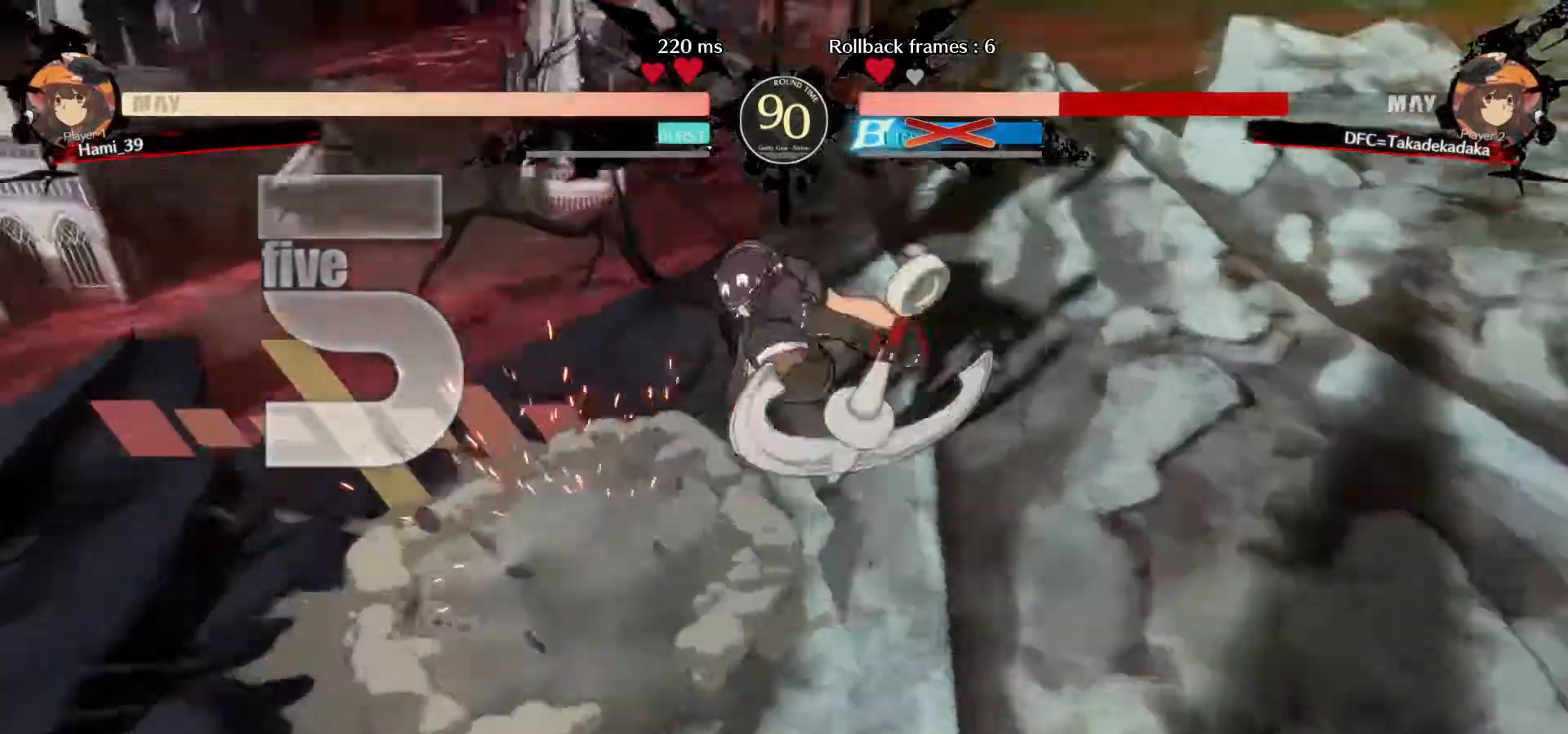
{"buttons": [], "left_stick": "right", "events": [[67, "left_stick", "right"]]}
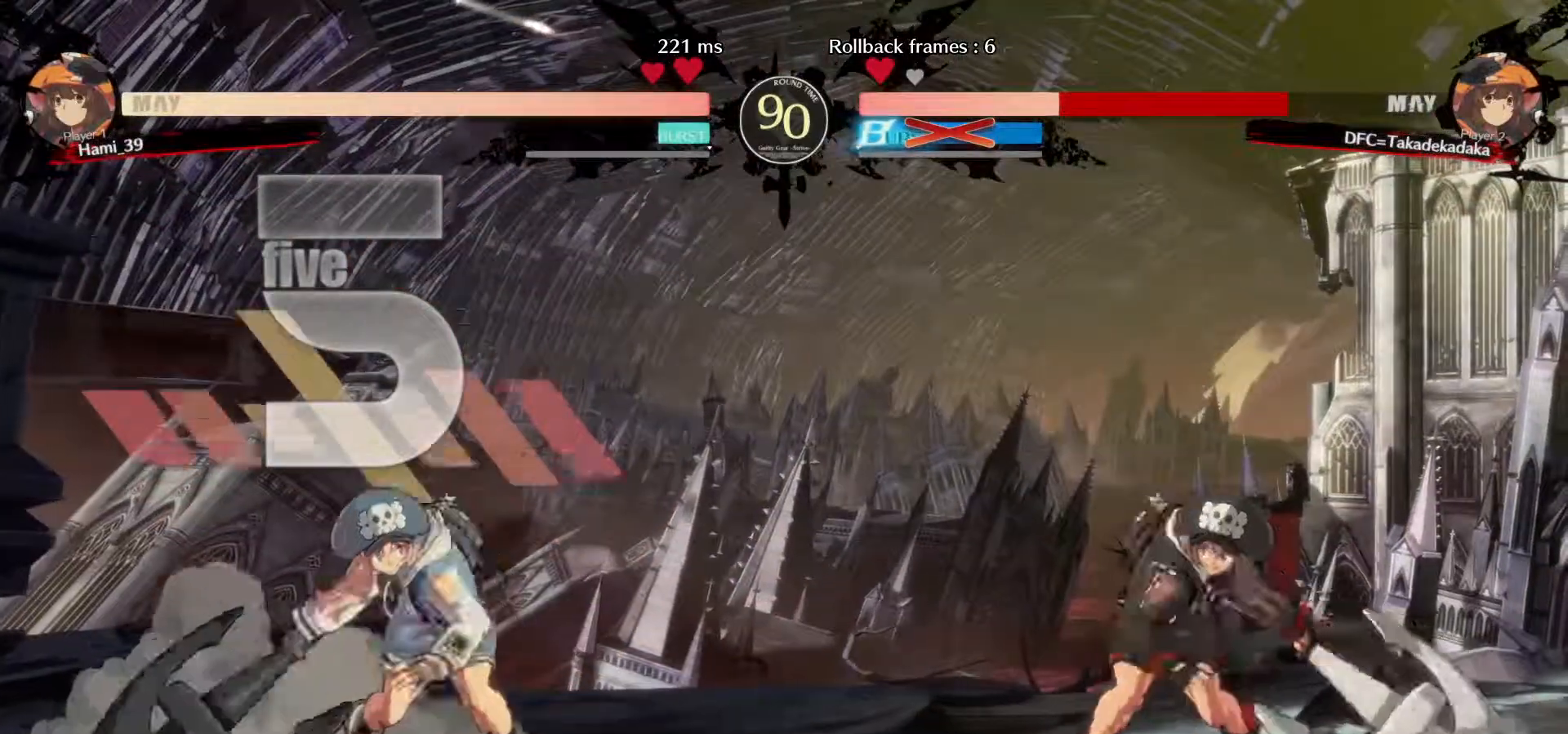
{"buttons": ["CIRCLE"], "left_stick": "down-right", "events": [[183, "left_stick", "up-right"], [450, "left_stick", "down-right"], [483, "CIRCLE", "down"]]}
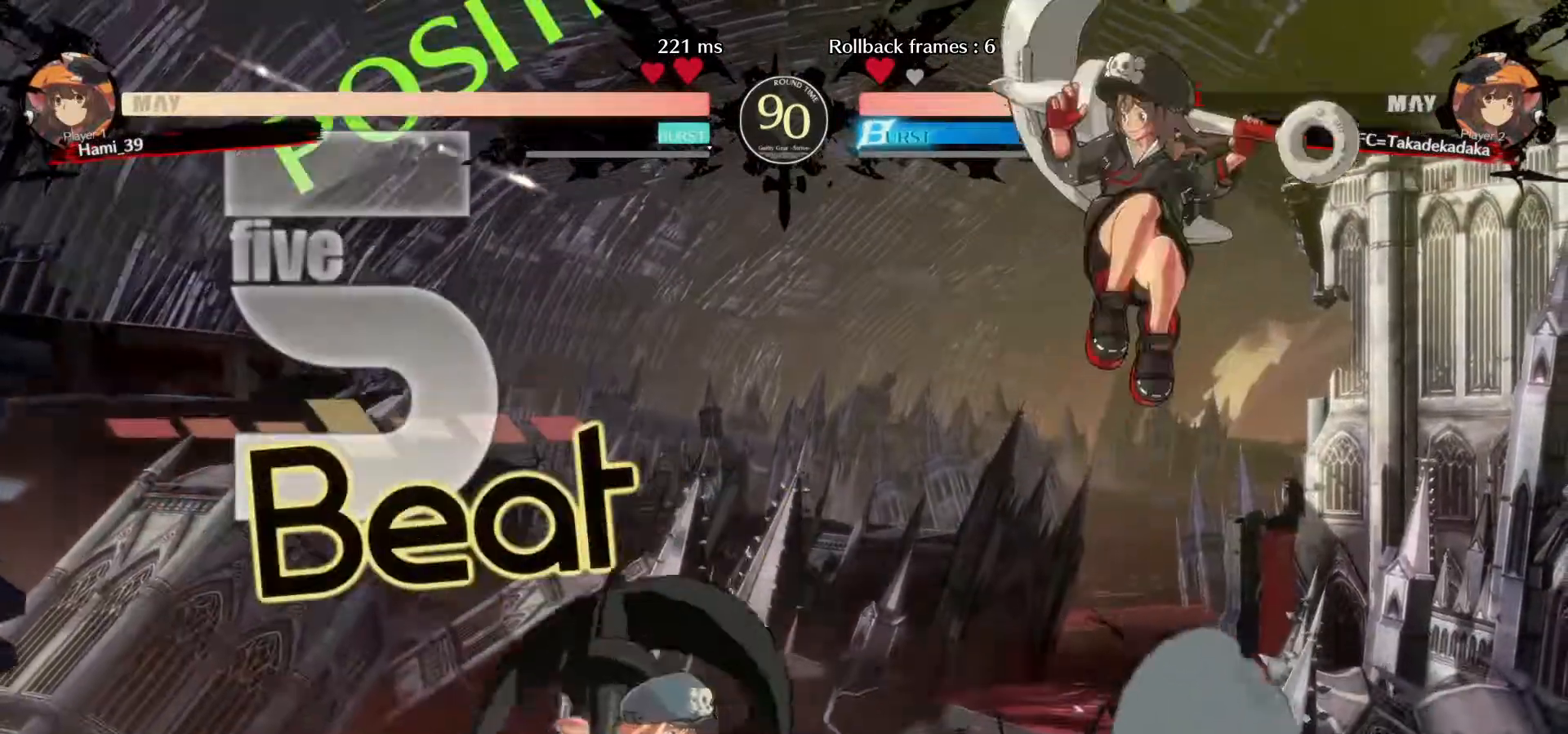
{"buttons": [], "left_stick": "down-right", "events": [[83, "CIRCLE", "up"], [150, "CIRCLE", "down"], [250, "CIRCLE", "up"], [367, "CIRCLE", "down"], [433, "CIRCLE", "up"]]}
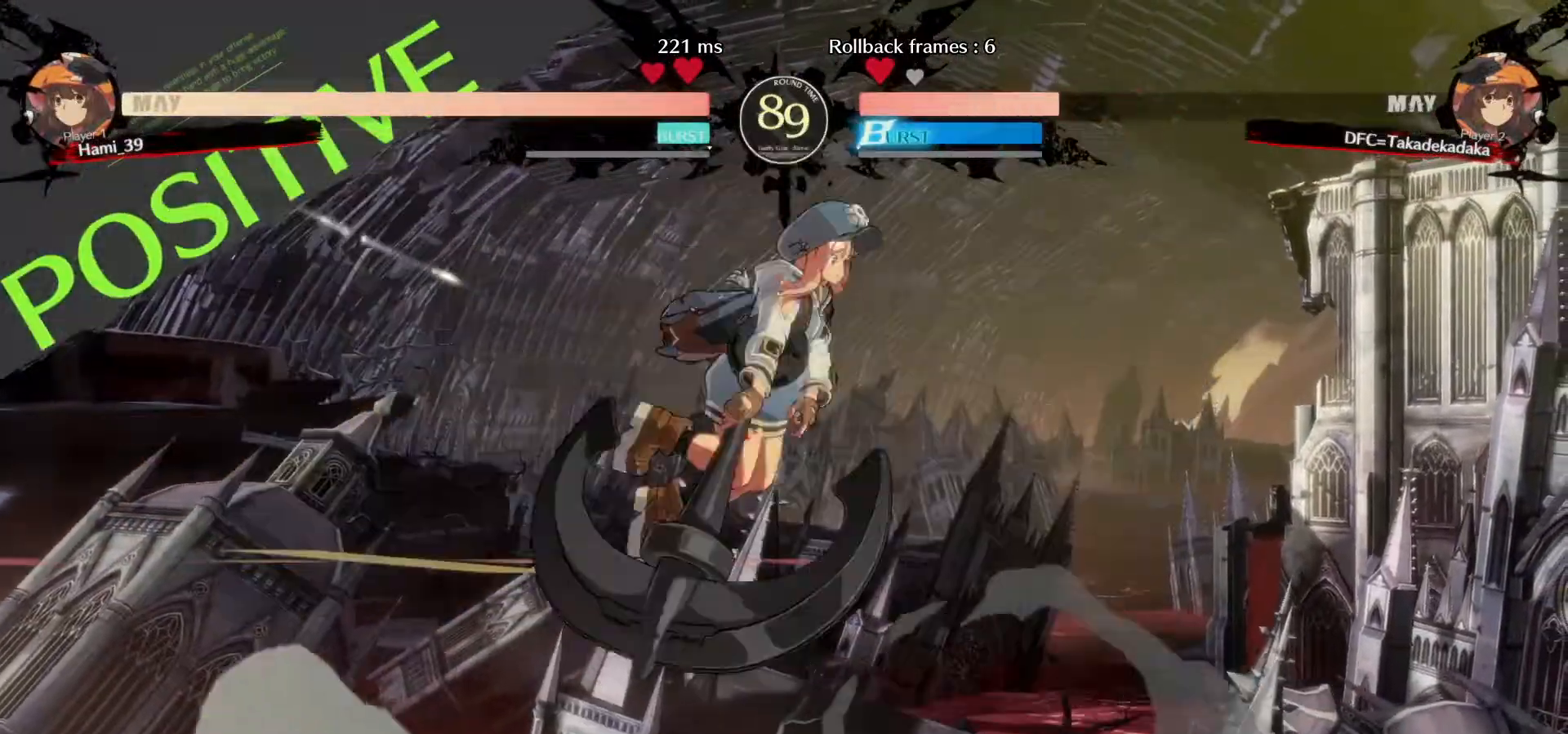
{"buttons": [], "left_stick": "down-right", "events": [[150, "CIRCLE", "down"], [217, "CIRCLE", "up"], [283, "CIRCLE", "down"], [350, "CIRCLE", "up"], [400, "CIRCLE", "down"], [450, "CIRCLE", "up"]]}
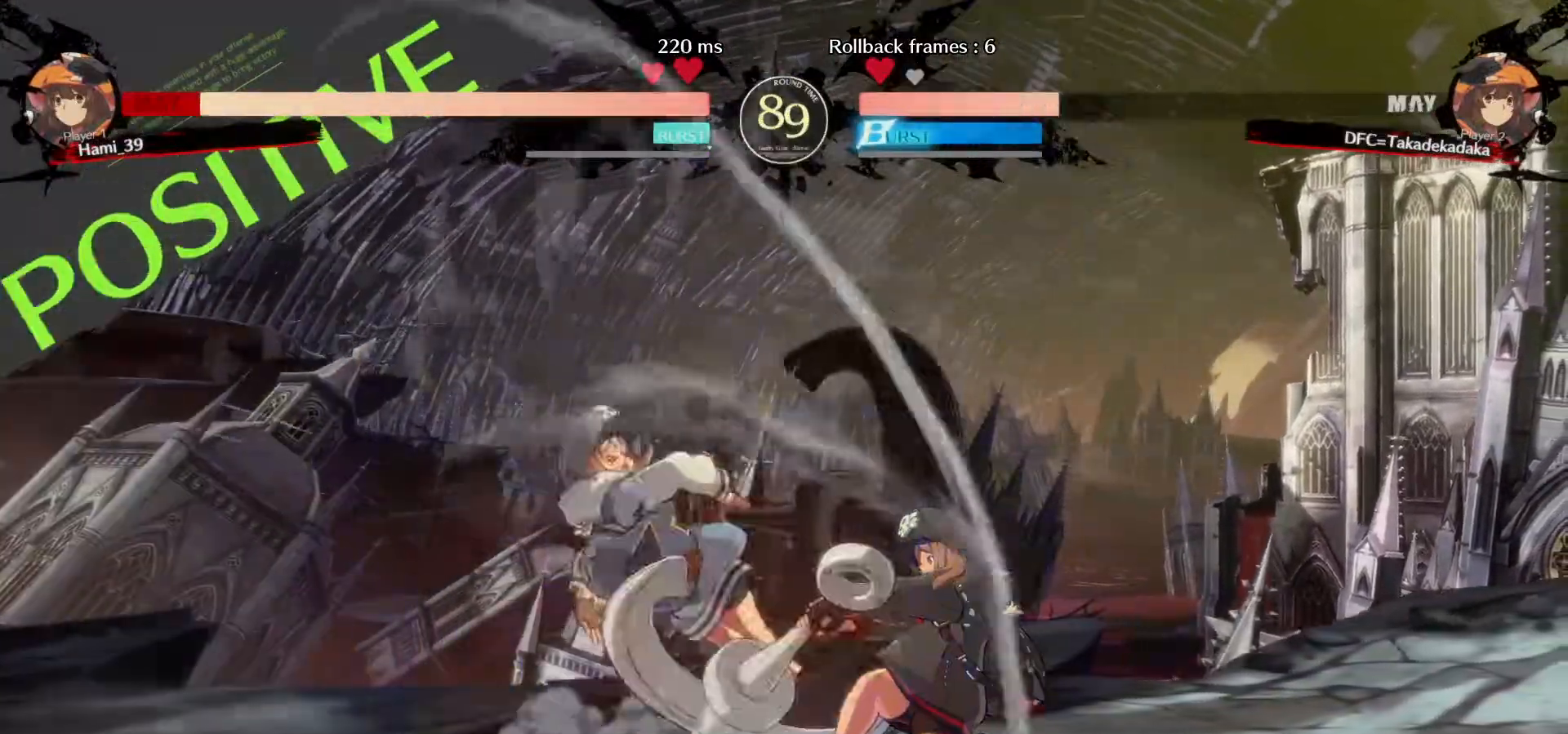
{"buttons": [], "left_stick": "center", "events": [[117, "CIRCLE", "down"], [167, "left_stick", "up-left"], [183, "CIRCLE", "up"], [233, "CIRCLE", "down"], [283, "CIRCLE", "up"], [333, "CIRCLE", "down"], [333, "left_stick", "center"], [417, "CIRCLE", "up"]]}
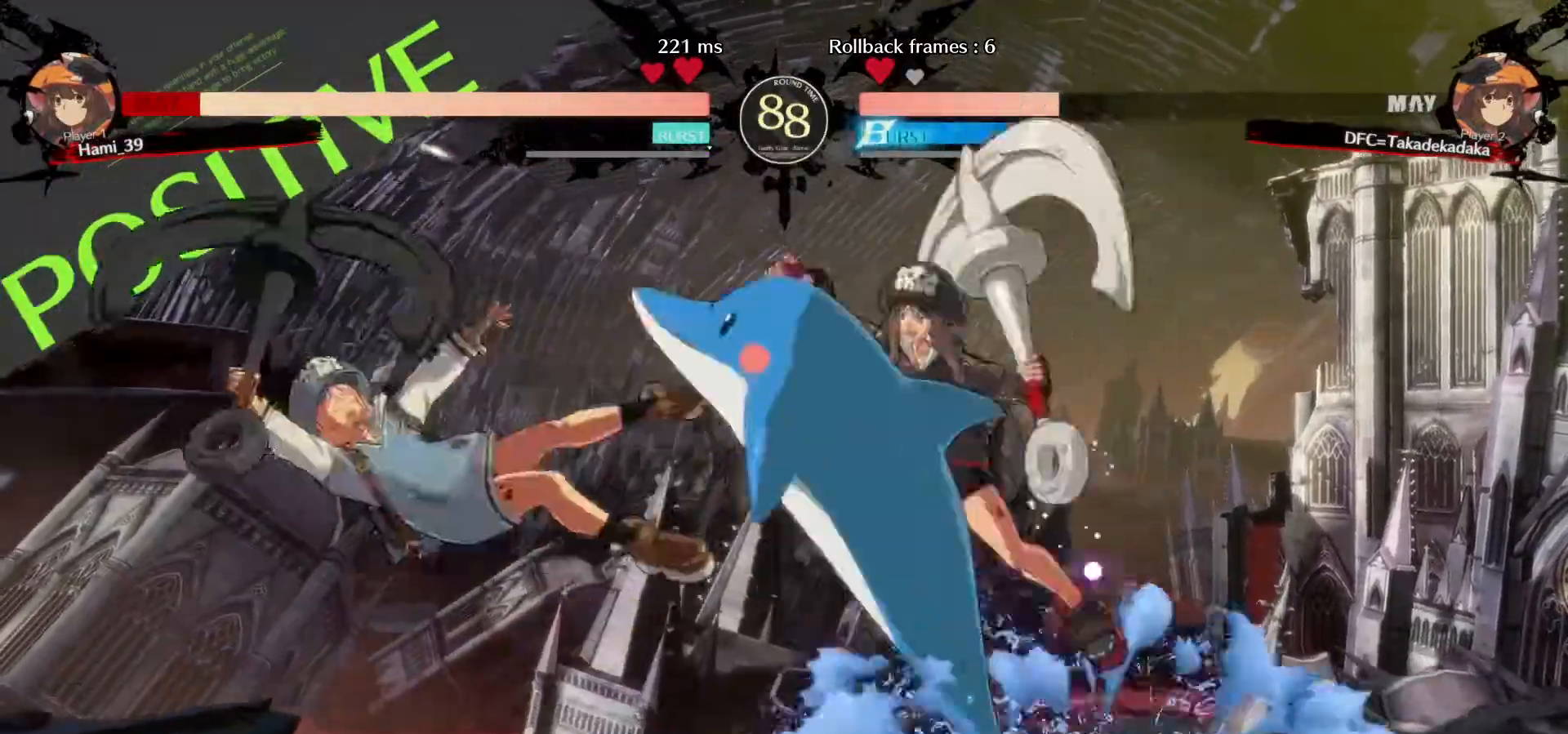
{"buttons": [], "left_stick": "up-left", "events": [[483, "left_stick", "up-left"]]}
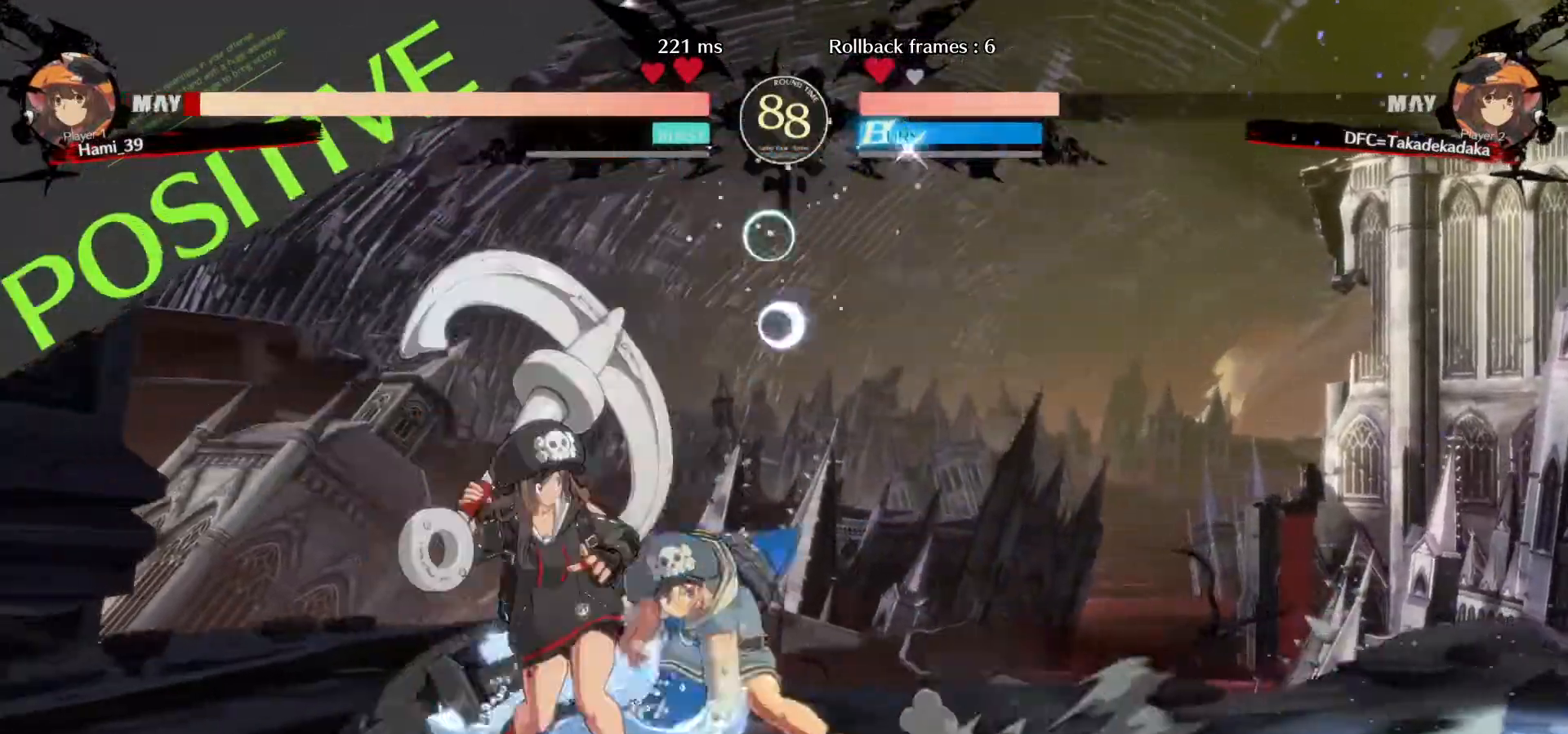
{"buttons": [], "left_stick": "down-left", "events": [[367, "TRIANGLE", "down"], [383, "left_stick", "down-left"], [450, "TRIANGLE", "up"]]}
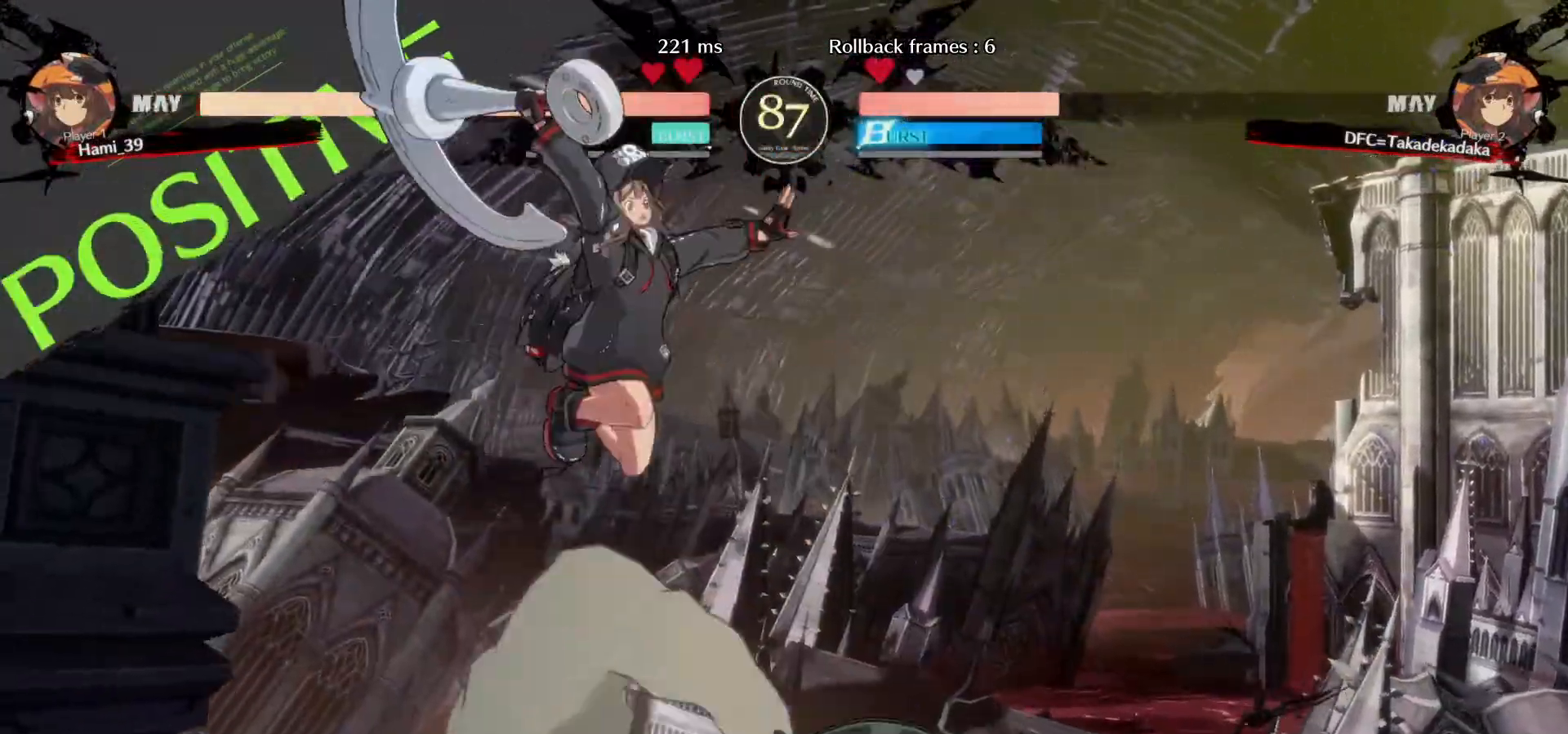
{"buttons": ["TRIANGLE"], "left_stick": "right", "events": [[483, "TRIANGLE", "down"], [483, "left_stick", "right"]]}
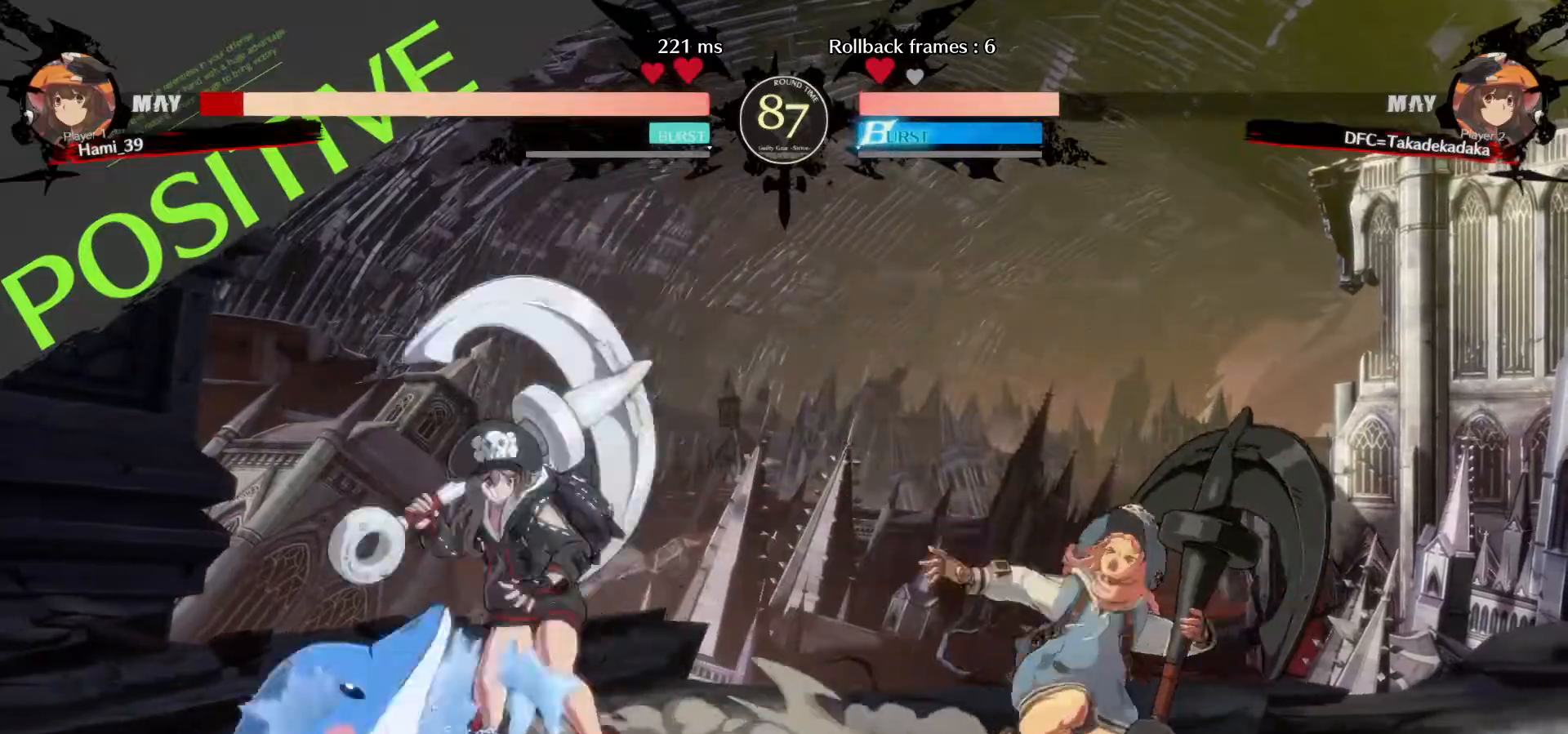
{"buttons": [], "left_stick": "center", "events": [[33, "TRIANGLE", "up"], [100, "TRIANGLE", "down"], [167, "TRIANGLE", "up"], [167, "left_stick", "center"]]}
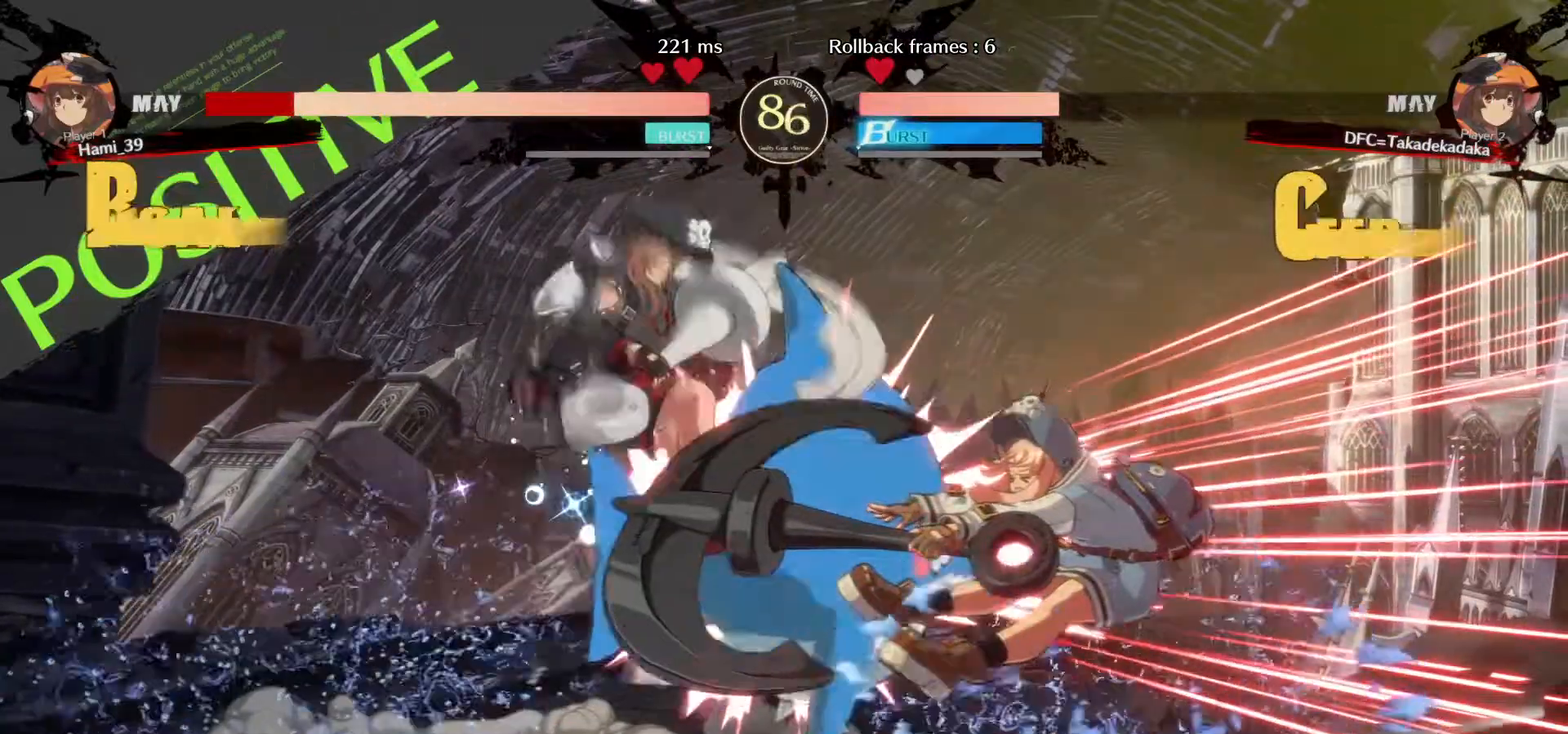
{"buttons": [], "left_stick": "right", "events": [[333, "left_stick", "right"], [383, "left_stick", "center"], [450, "left_stick", "right"]]}
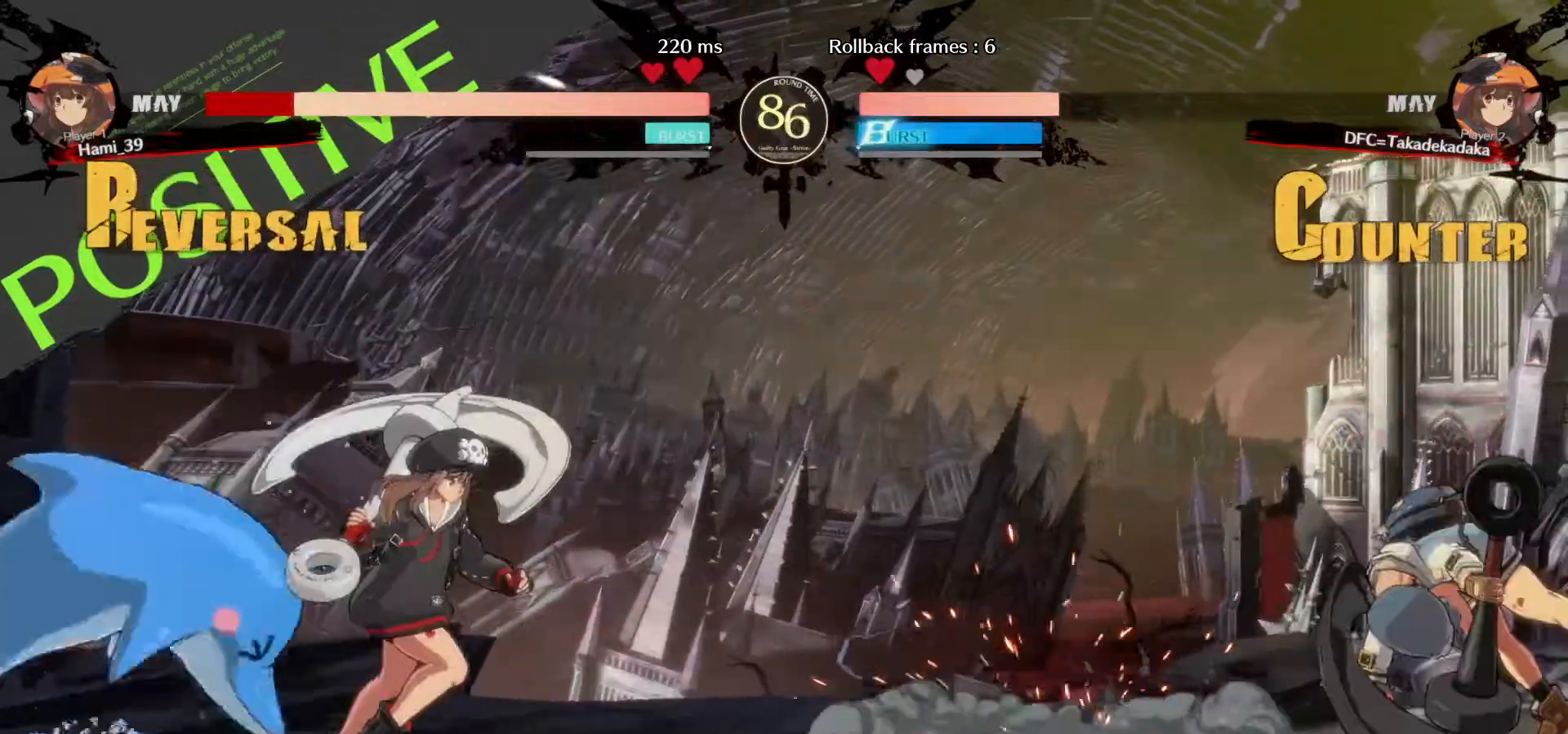
{"buttons": [], "left_stick": "right", "events": []}
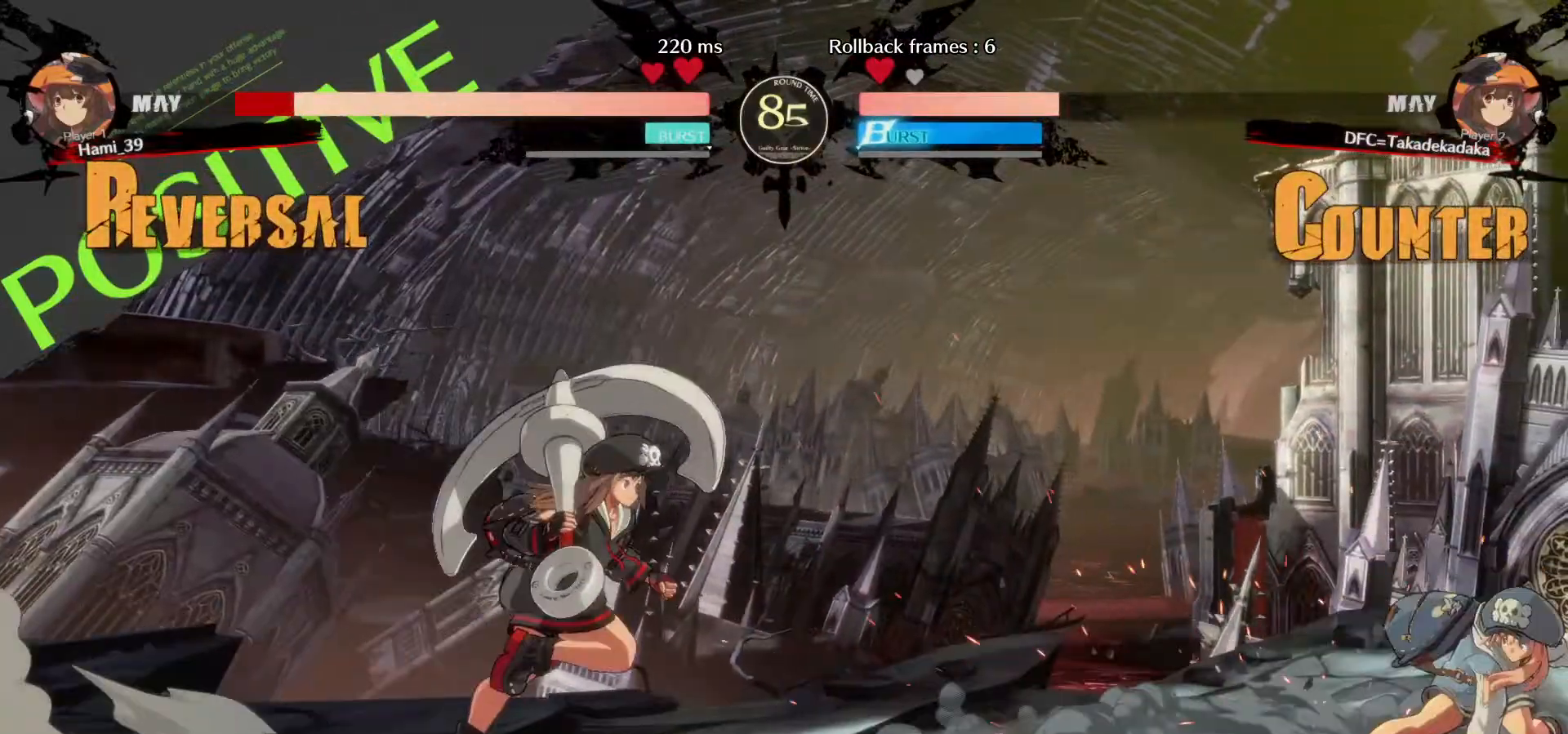
{"buttons": [], "left_stick": "down-left", "events": [[233, "left_stick", "down-left"], [250, "R1", "down"], [317, "R1", "up"], [383, "R1", "down"], [450, "R1", "up"]]}
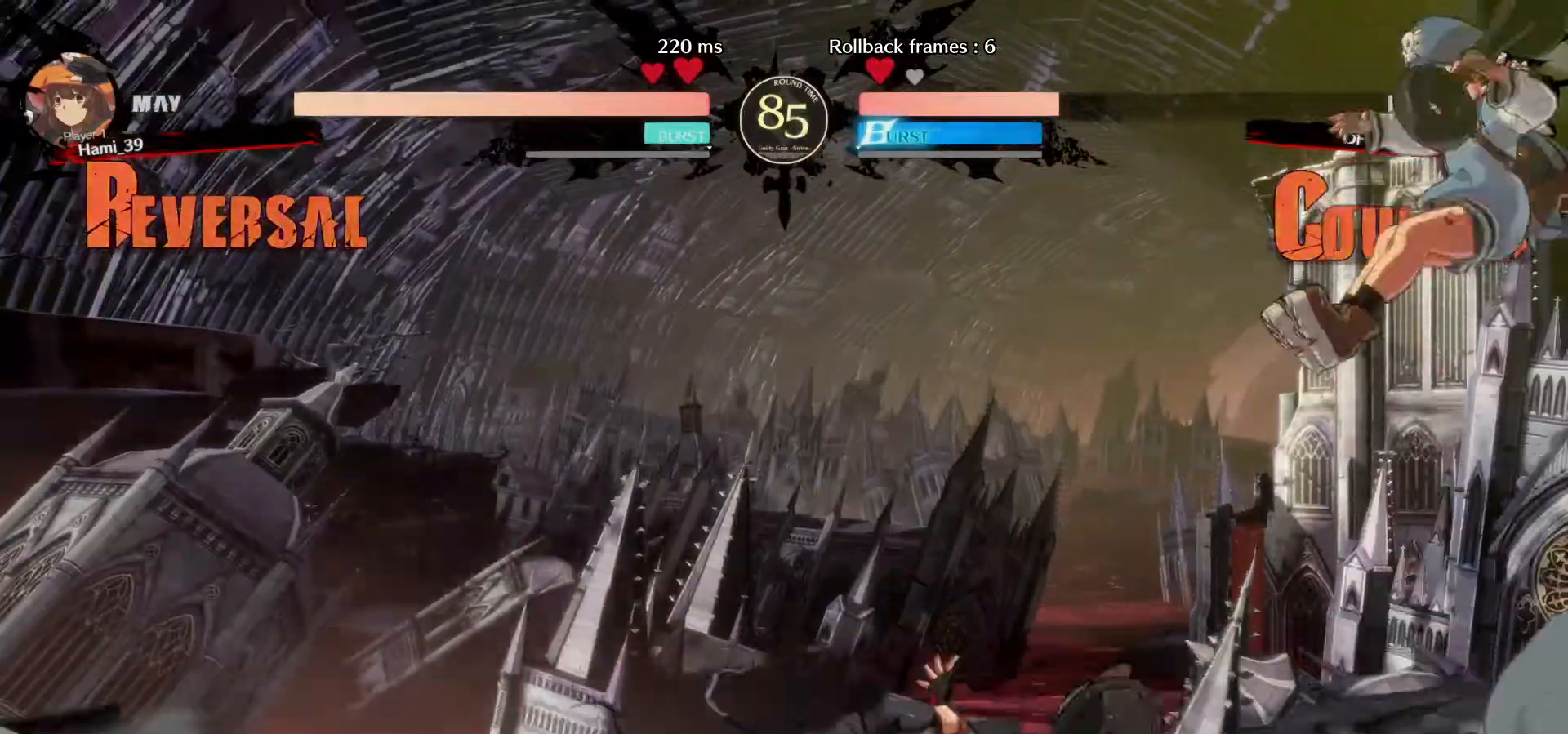
{"buttons": [], "left_stick": "up-left", "events": [[283, "left_stick", "up-left"], [300, "TRIANGLE", "down"], [350, "TRIANGLE", "up"], [417, "TRIANGLE", "down"], [500, "TRIANGLE", "up"]]}
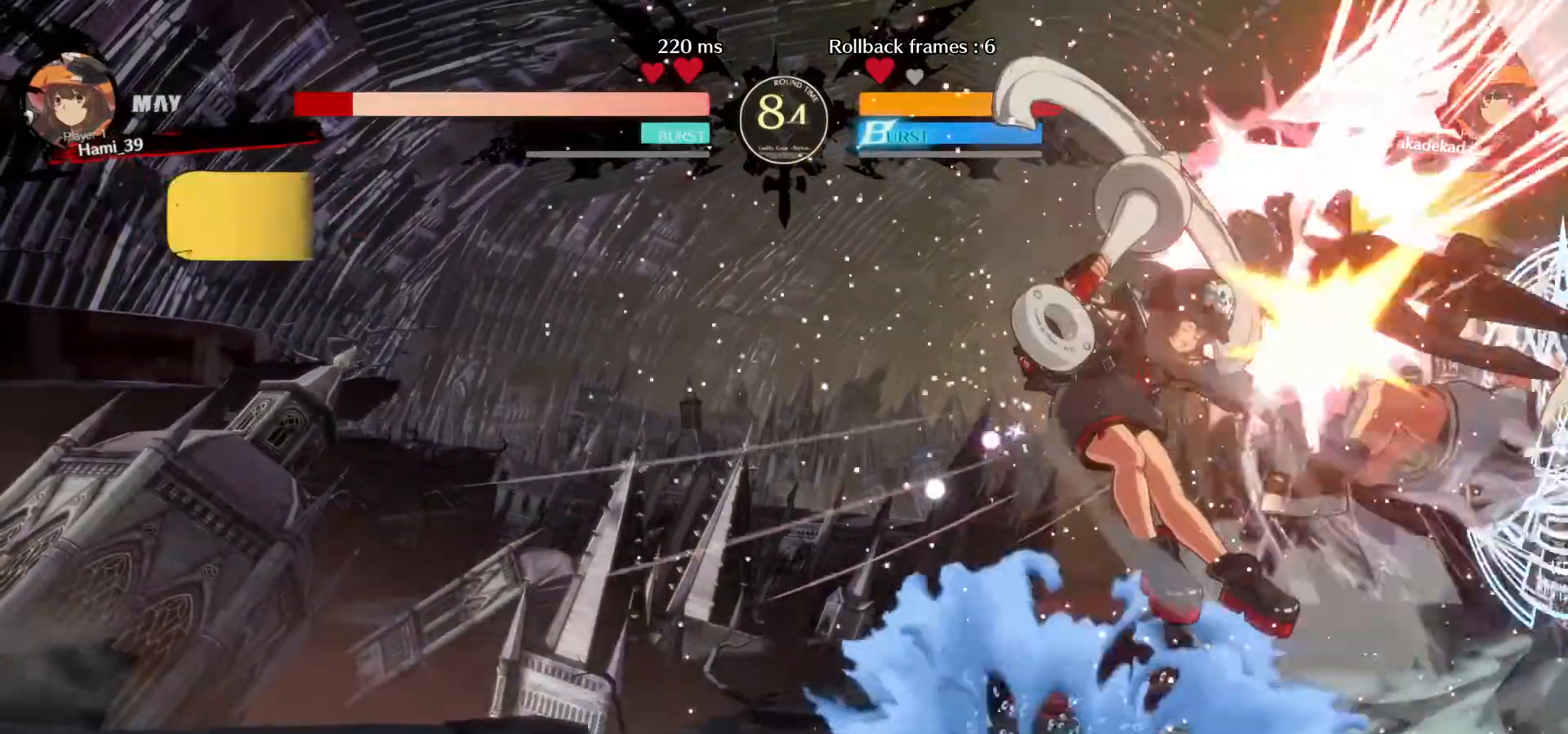
{"buttons": [], "left_stick": "center", "events": [[67, "left_stick", "center"]]}
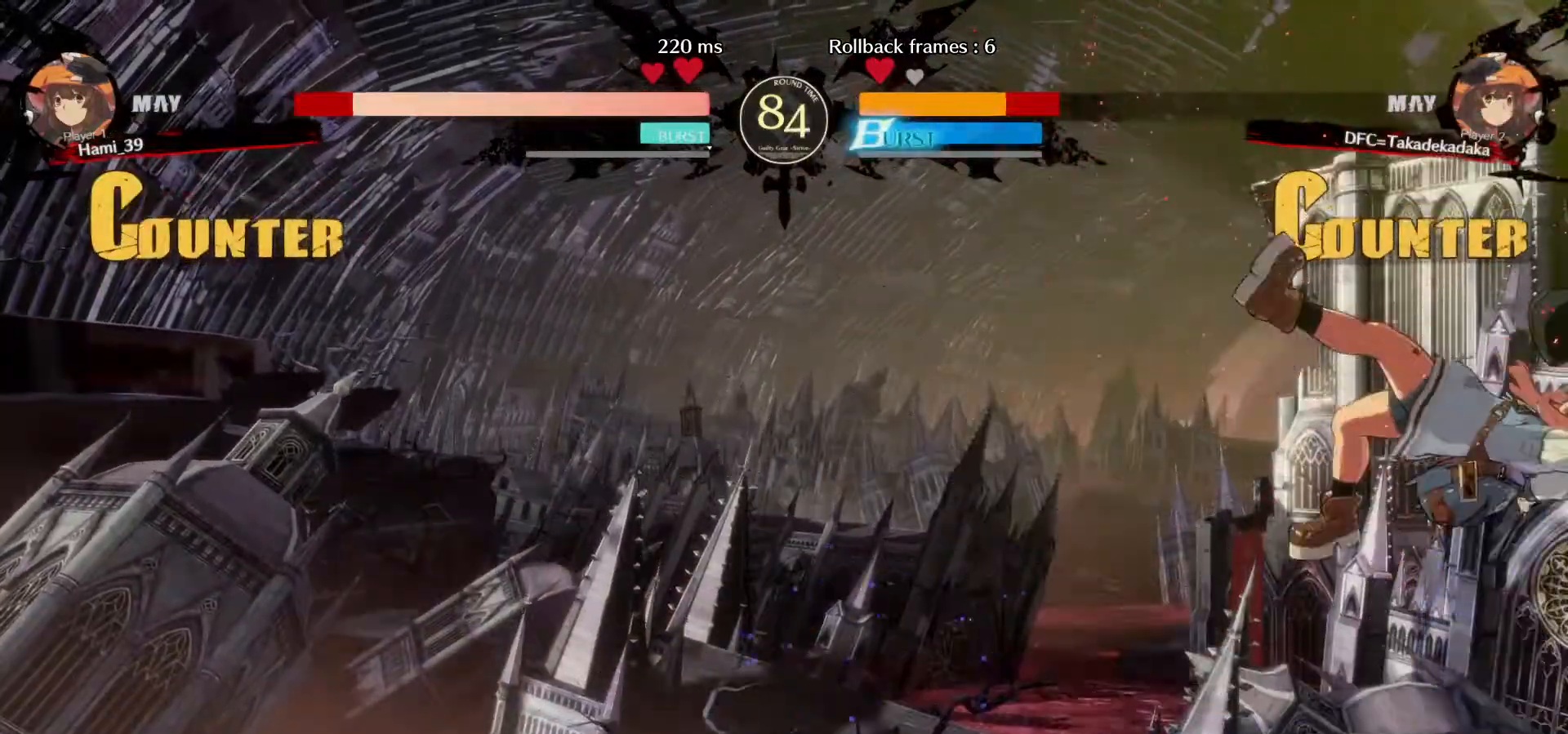
{"buttons": [], "left_stick": "right", "events": [[333, "left_stick", "right"], [383, "left_stick", "center"], [433, "left_stick", "right"]]}
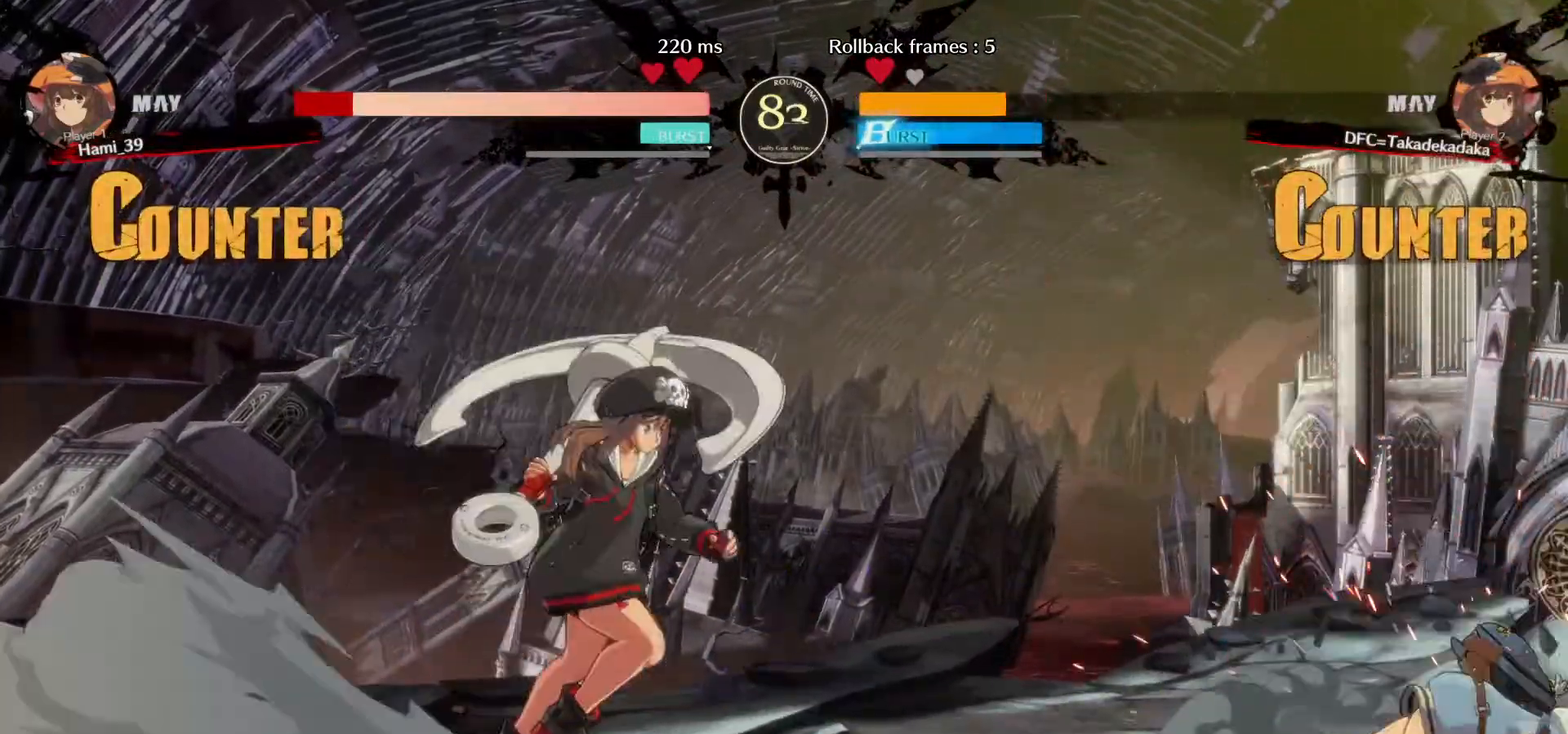
{"buttons": ["CROSS"], "left_stick": "center", "events": [[217, "left_stick", "center"], [300, "CROSS", "down"]]}
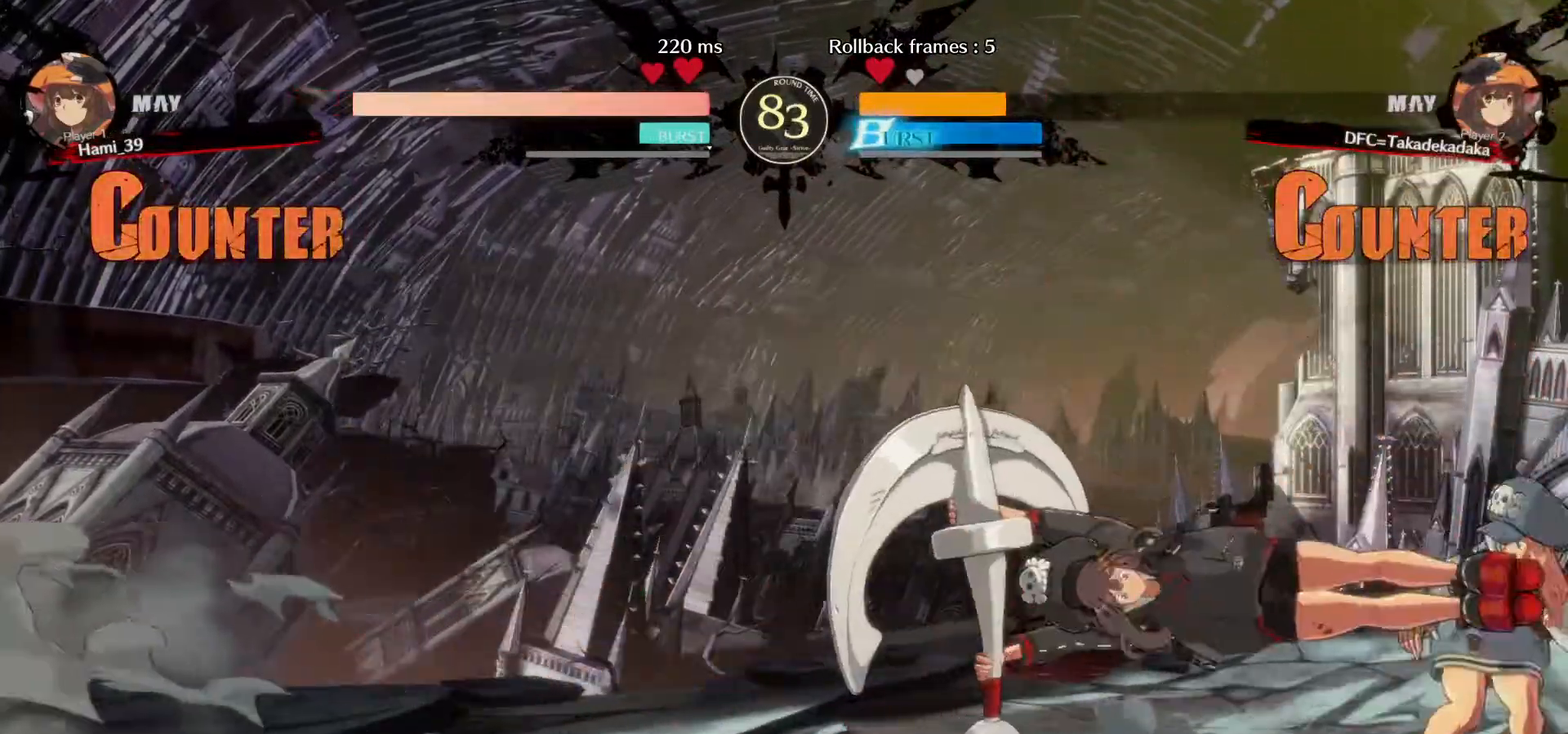
{"buttons": [], "left_stick": "down-left", "events": [[33, "CROSS", "up"], [217, "left_stick", "down-left"]]}
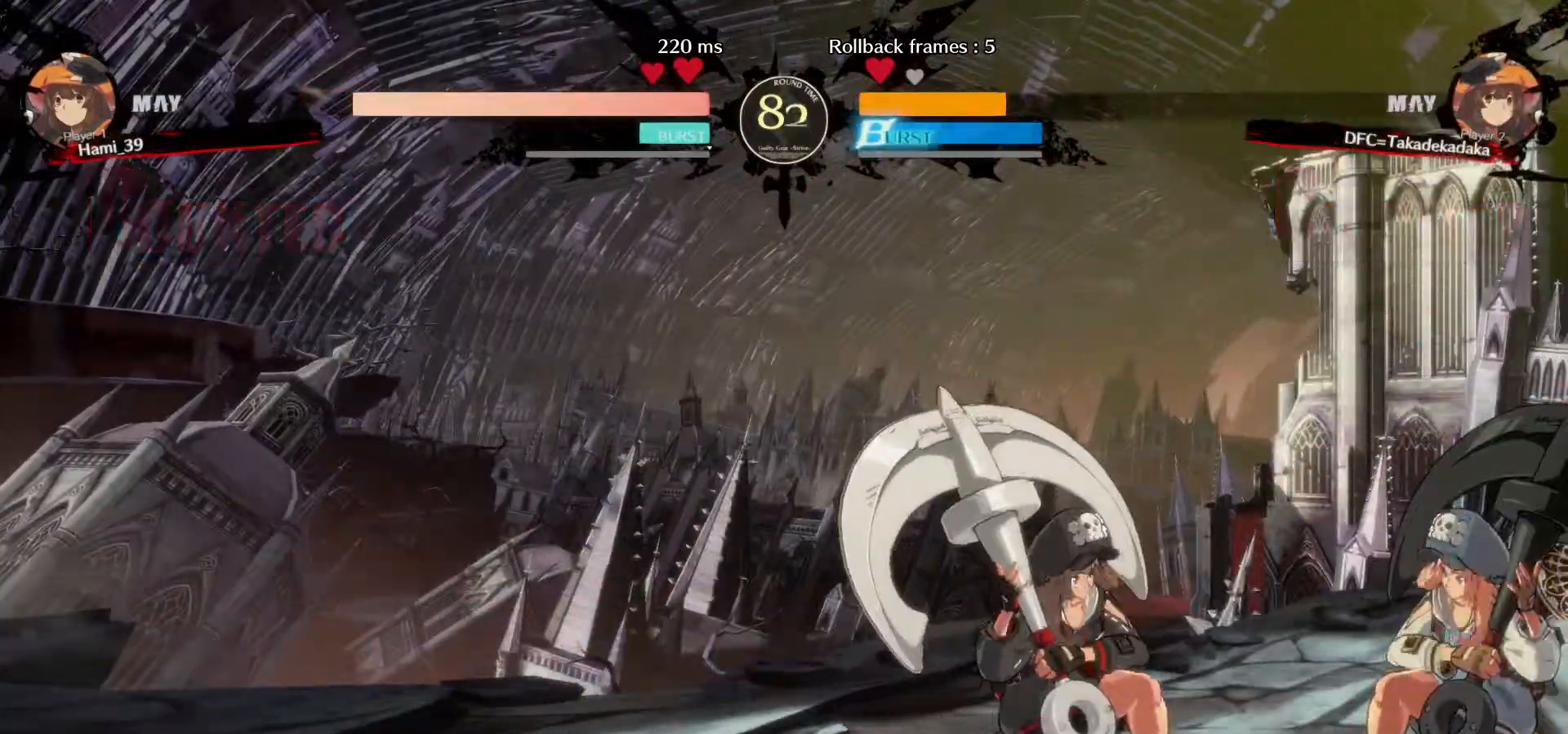
{"buttons": [], "left_stick": "down-left", "events": [[400, "SQUARE", "down"], [433, "SQUARE", "up"]]}
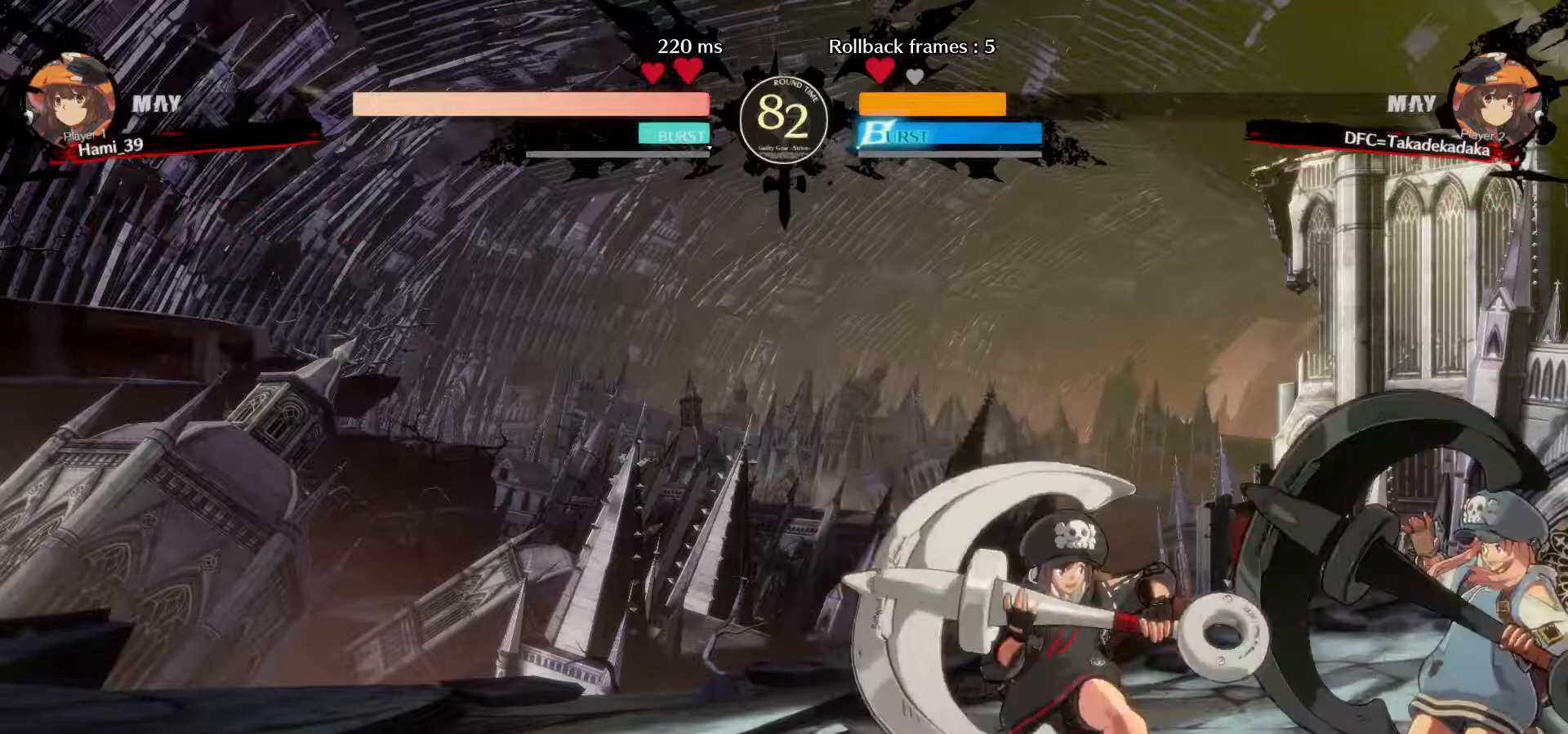
{"buttons": [], "left_stick": "center", "events": [[167, "TRIANGLE", "down"], [167, "left_stick", "down-right"], [217, "TRIANGLE", "up"], [283, "TRIANGLE", "down"], [350, "TRIANGLE", "up"], [400, "TRIANGLE", "down"], [400, "left_stick", "center"], [467, "TRIANGLE", "up"]]}